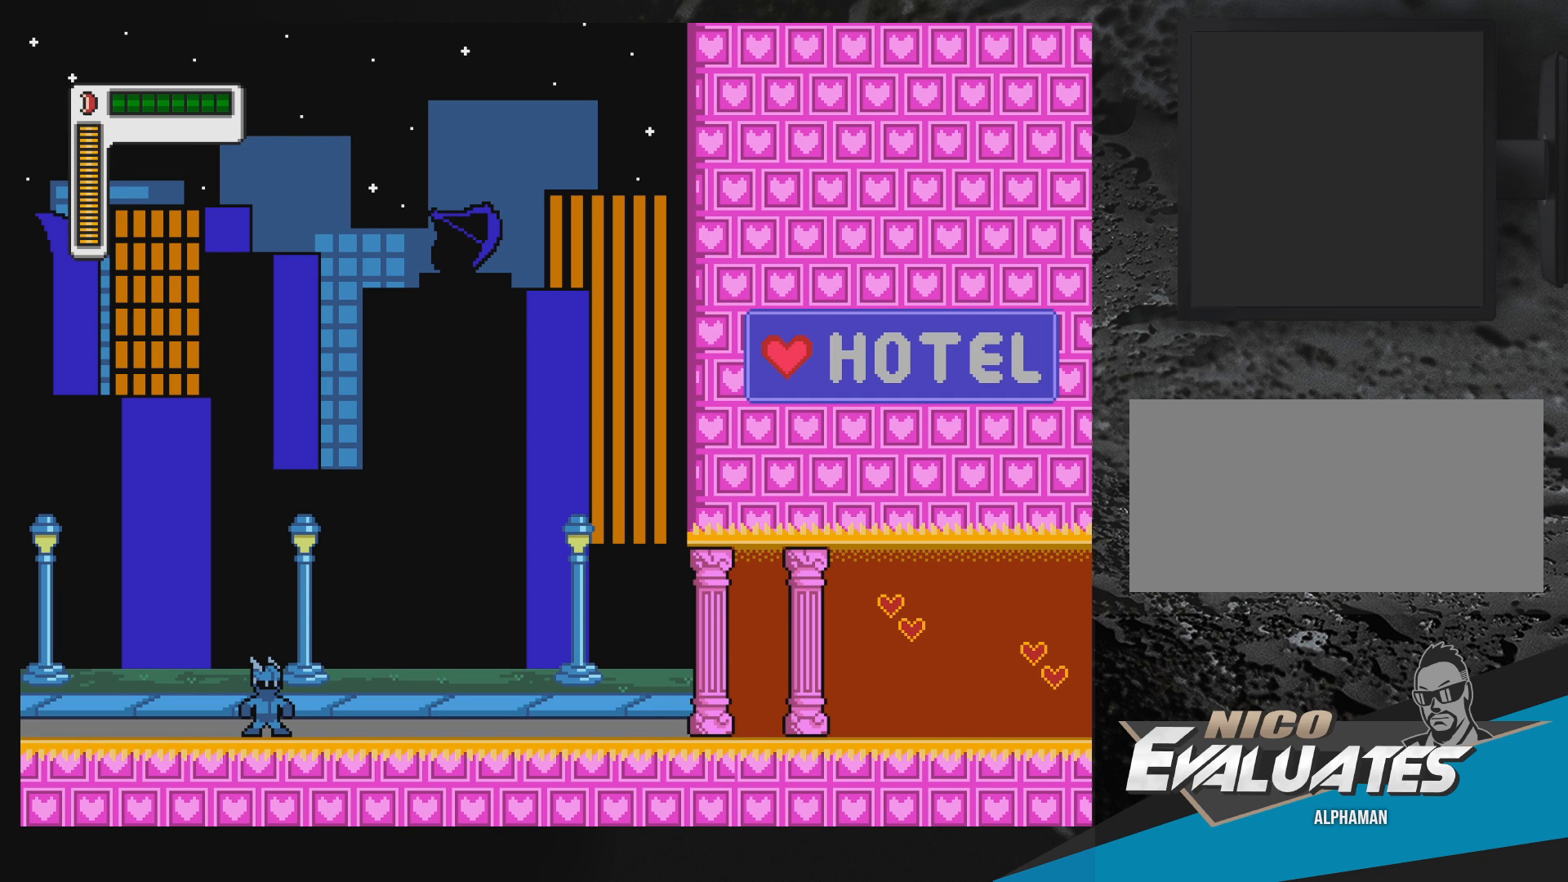
Gameplay with a controller (Nintendo layout); each line is a JSON object with the inputs held at the frame after it. "events" lists button and stick changes between this image and that frame as [ms after this image, input, new state], when the widget could be followed in between. Not read: L3 R3.
{"buttons": [], "events": []}
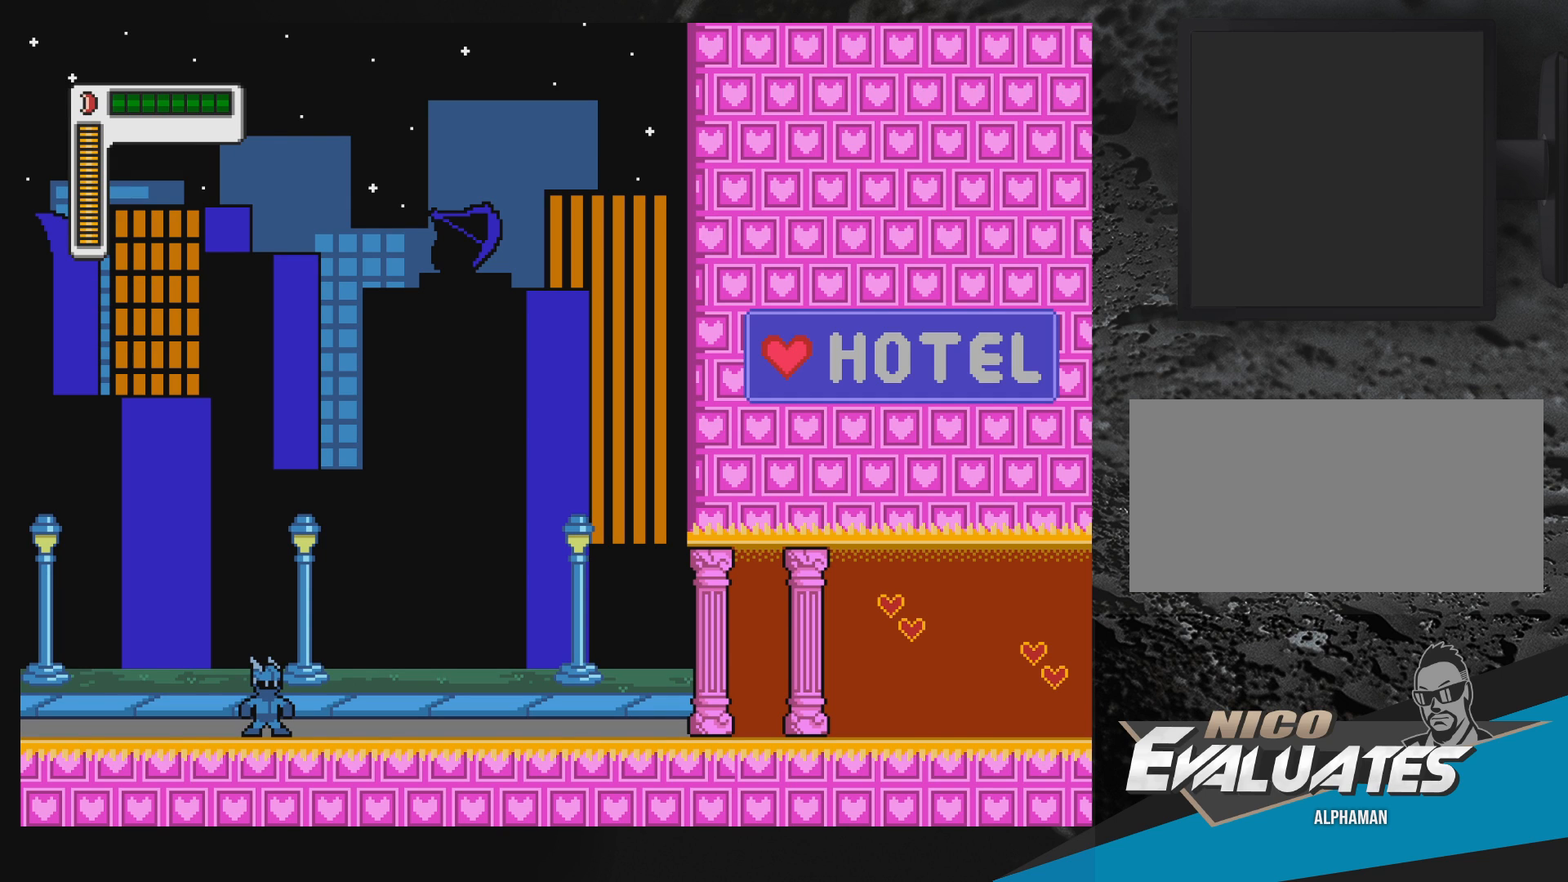
{"buttons": [], "events": []}
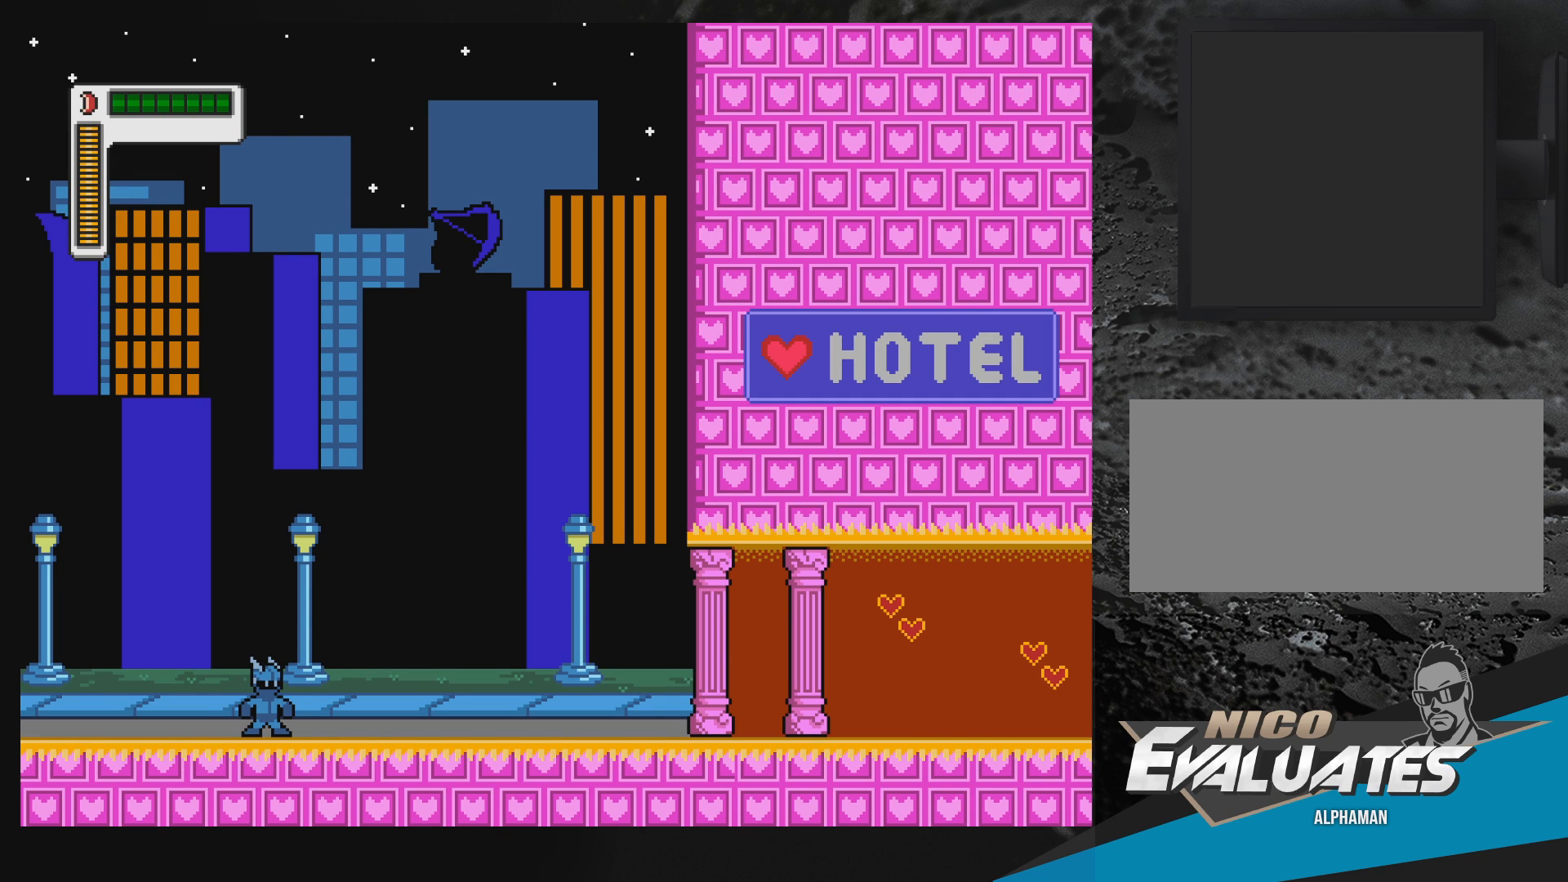
{"buttons": ["B"], "events": [[17, "B", "down"], [50, "DPAD_RIGHT", "down"], [267, "Y", "down"], [367, "DPAD_RIGHT", "up"], [367, "Y", "up"]]}
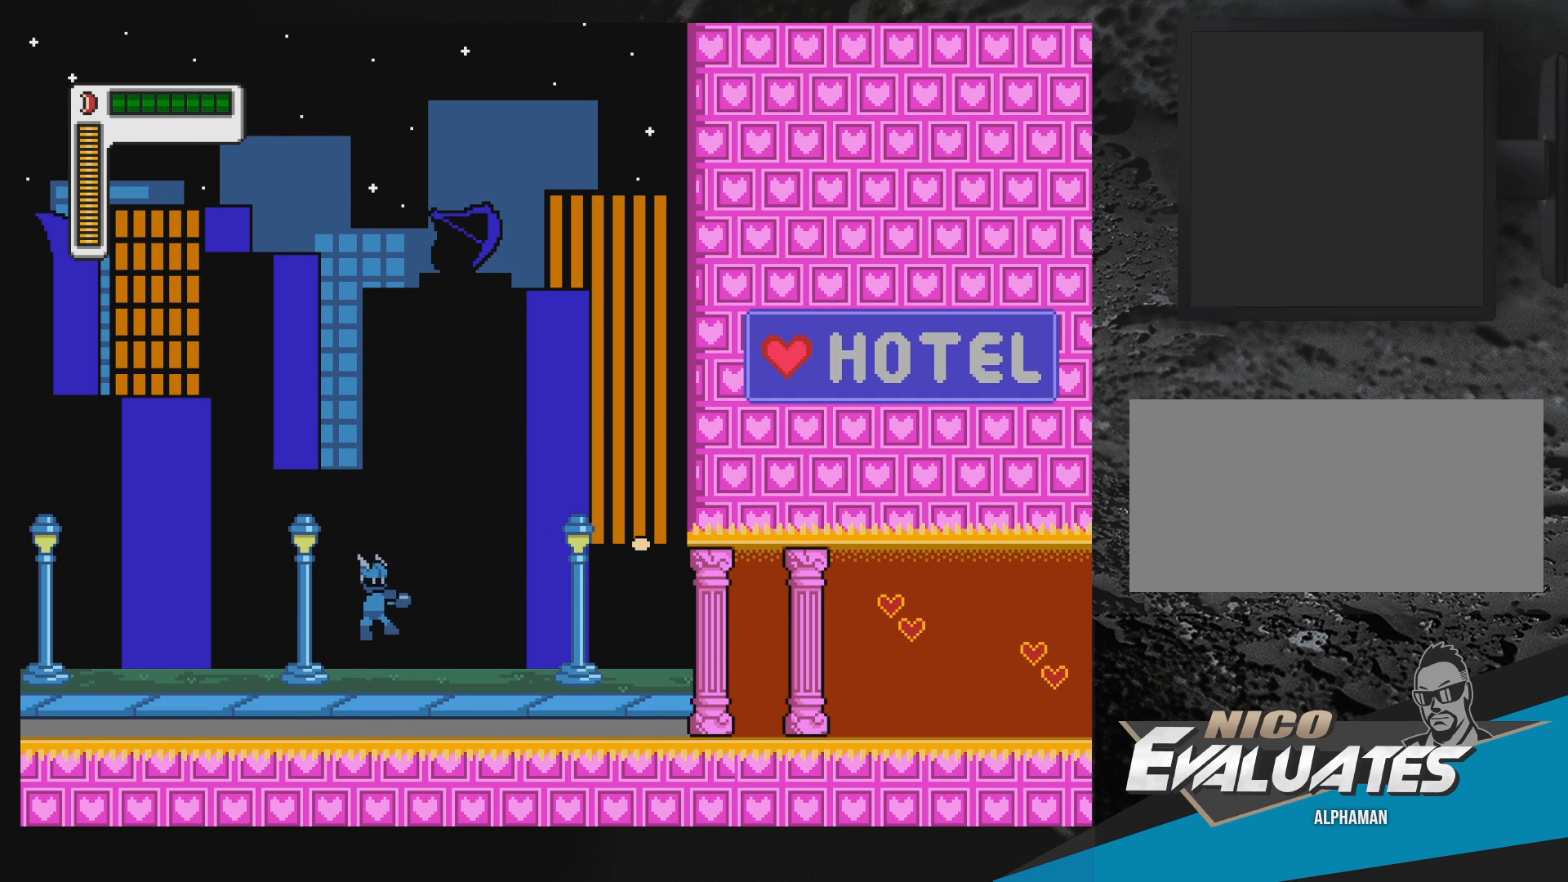
{"buttons": [], "events": [[217, "B", "up"]]}
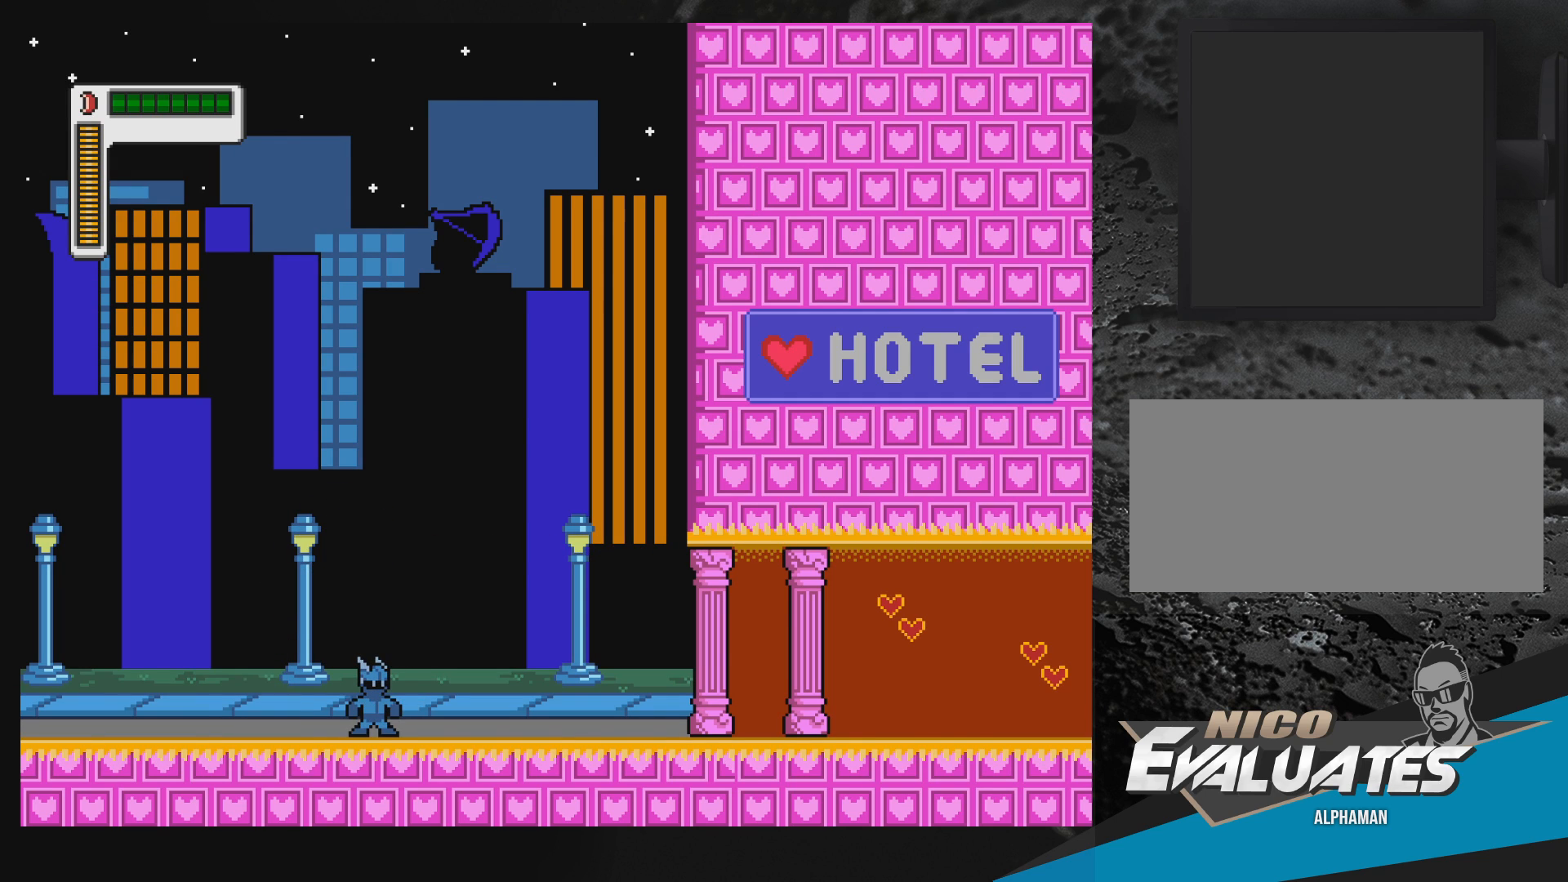
{"buttons": ["DPAD_RIGHT"], "events": [[267, "DPAD_RIGHT", "down"]]}
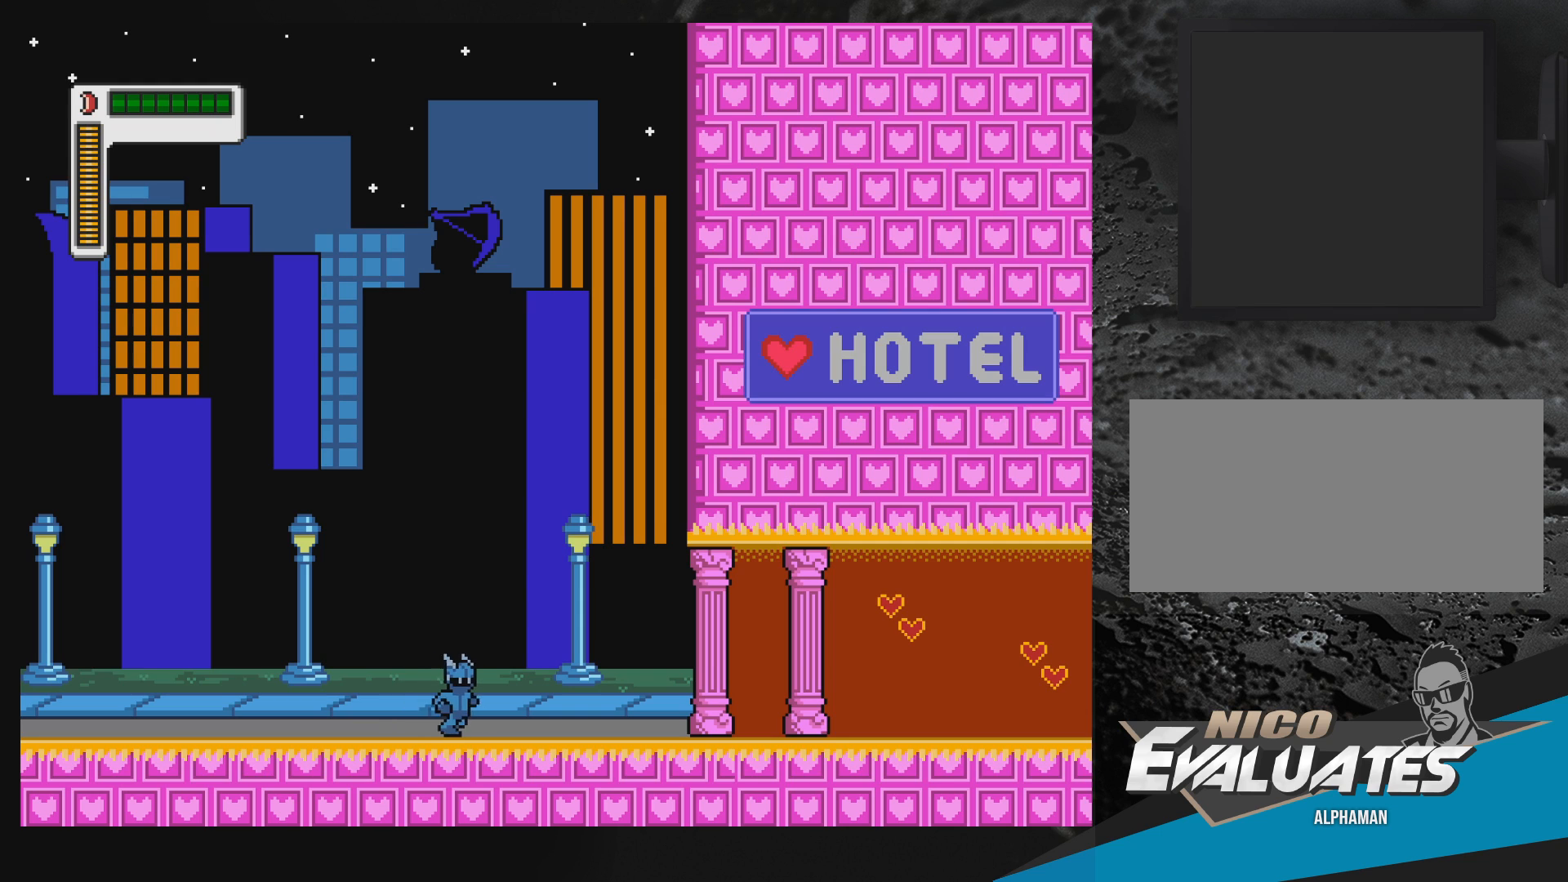
{"buttons": ["DPAD_LEFT"], "events": [[50, "DPAD_RIGHT", "up"], [167, "DPAD_LEFT", "down"]]}
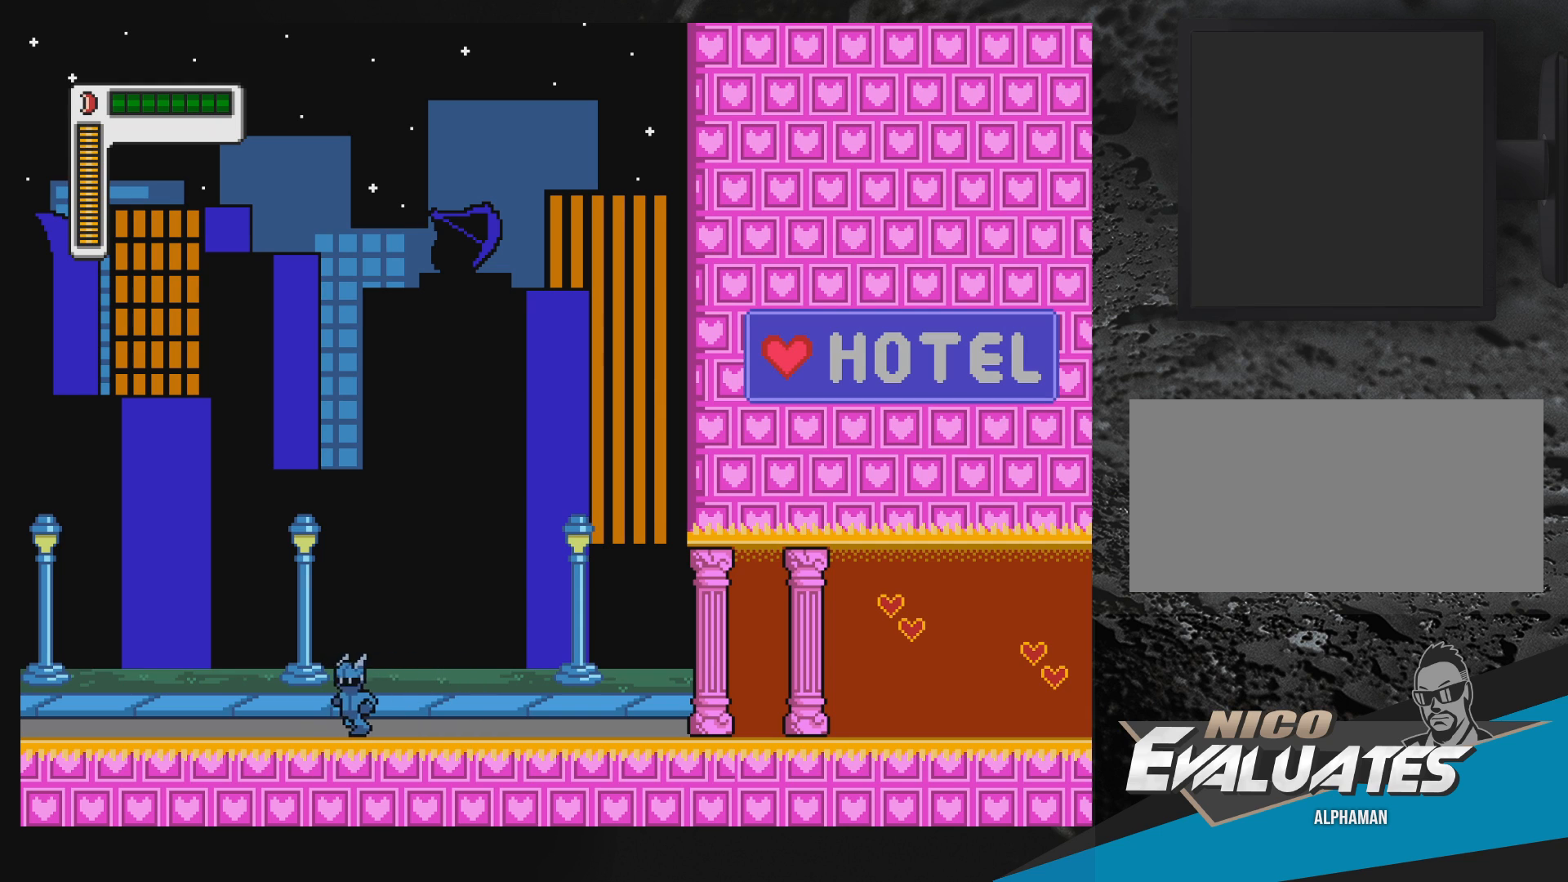
{"buttons": ["DPAD_LEFT"], "events": []}
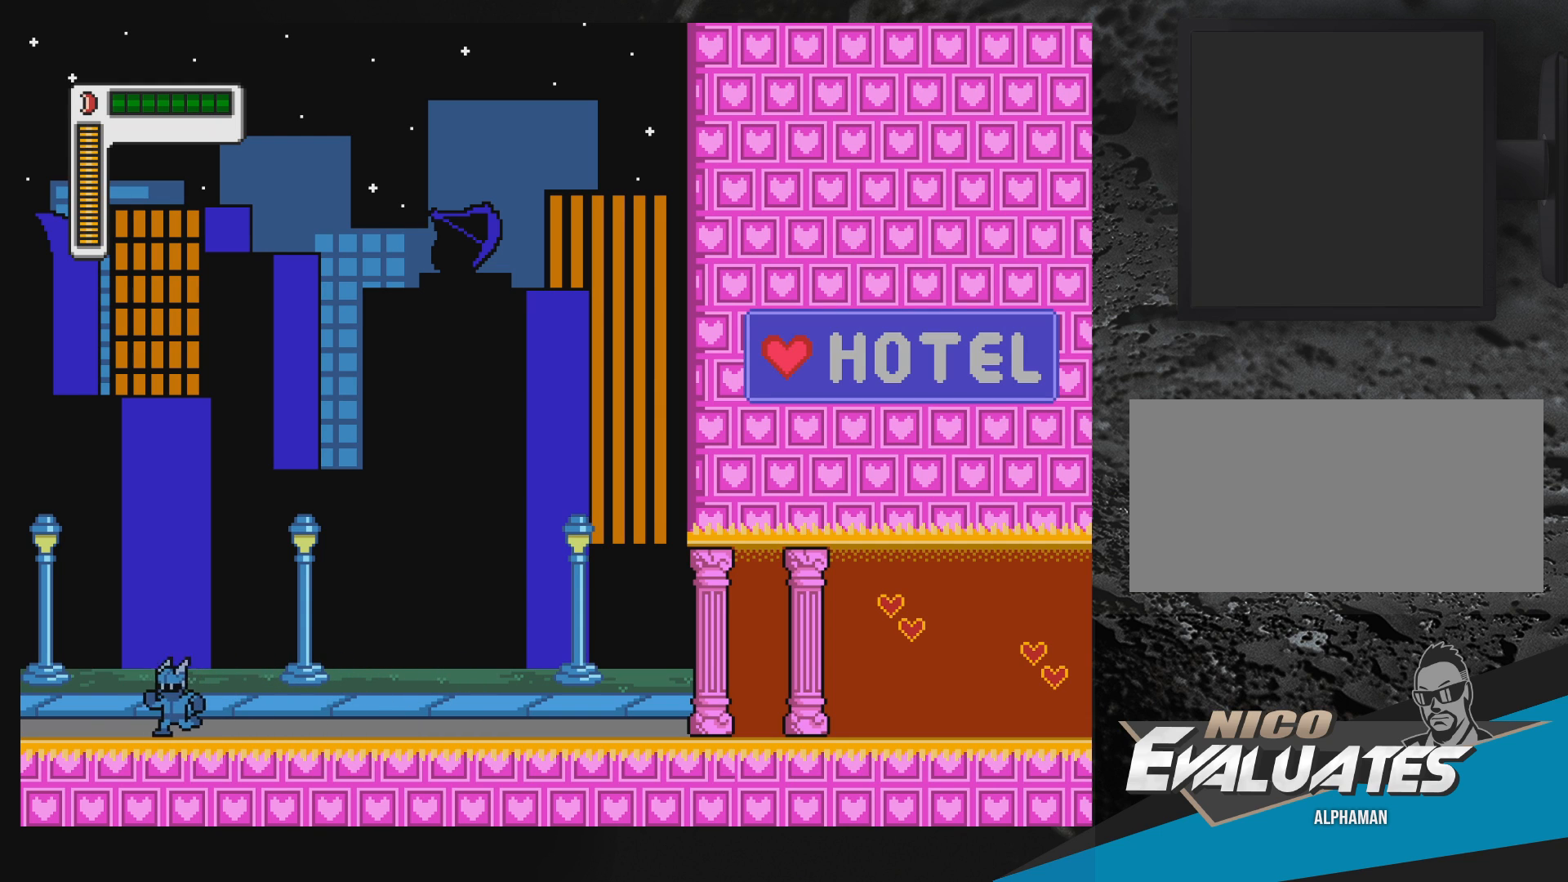
{"buttons": [], "events": [[33, "DPAD_UP", "down"], [367, "DPAD_UP", "up"], [433, "DPAD_LEFT", "up"]]}
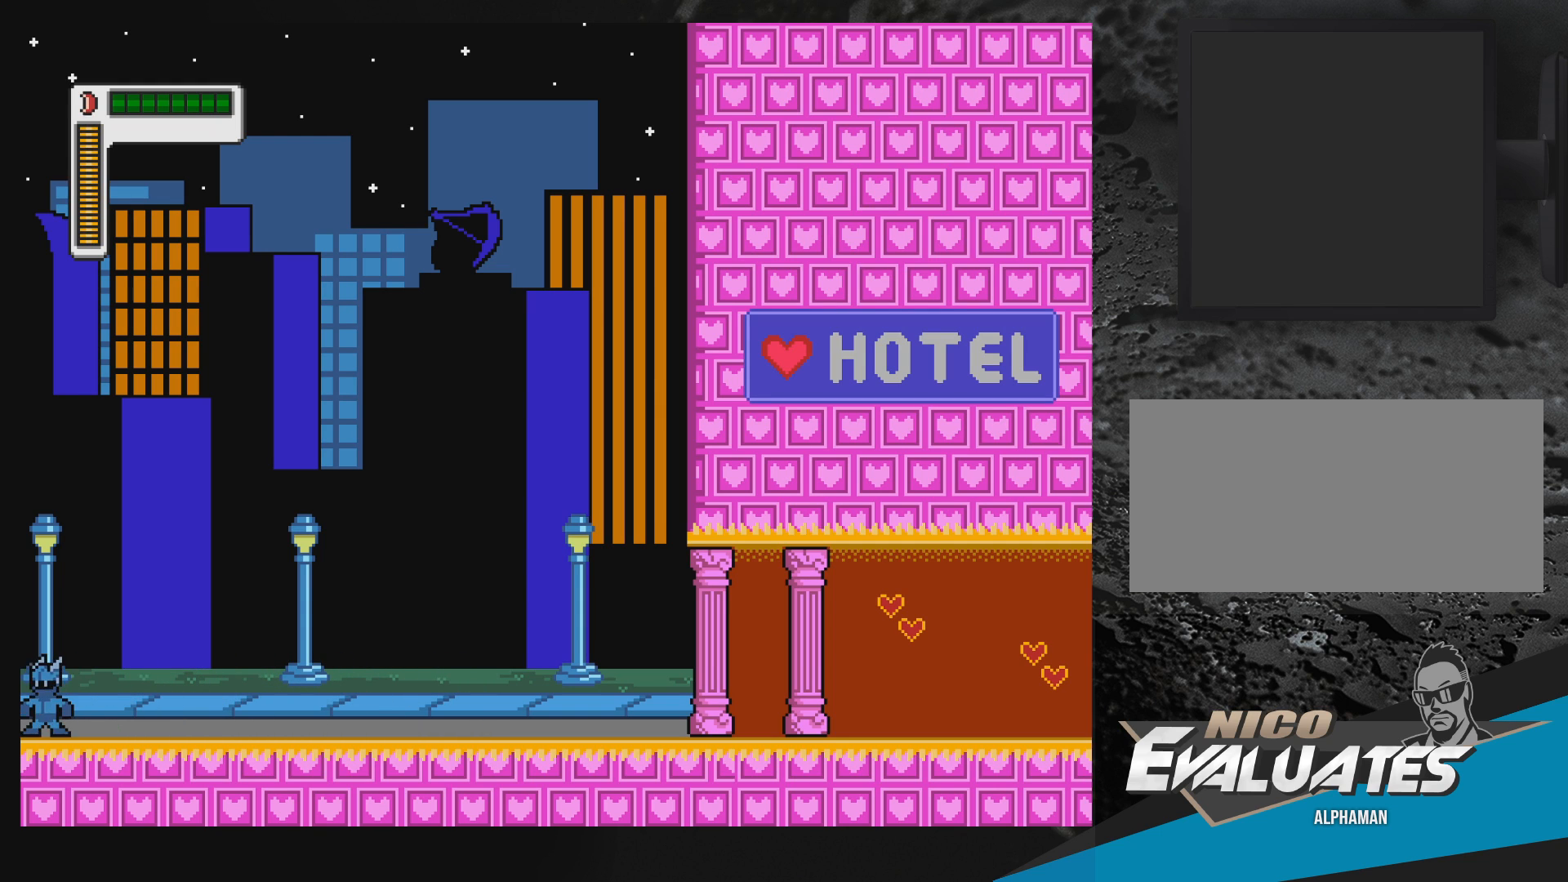
{"buttons": ["B"], "events": [[67, "B", "down"], [67, "DPAD_RIGHT", "down"], [383, "DPAD_RIGHT", "up"]]}
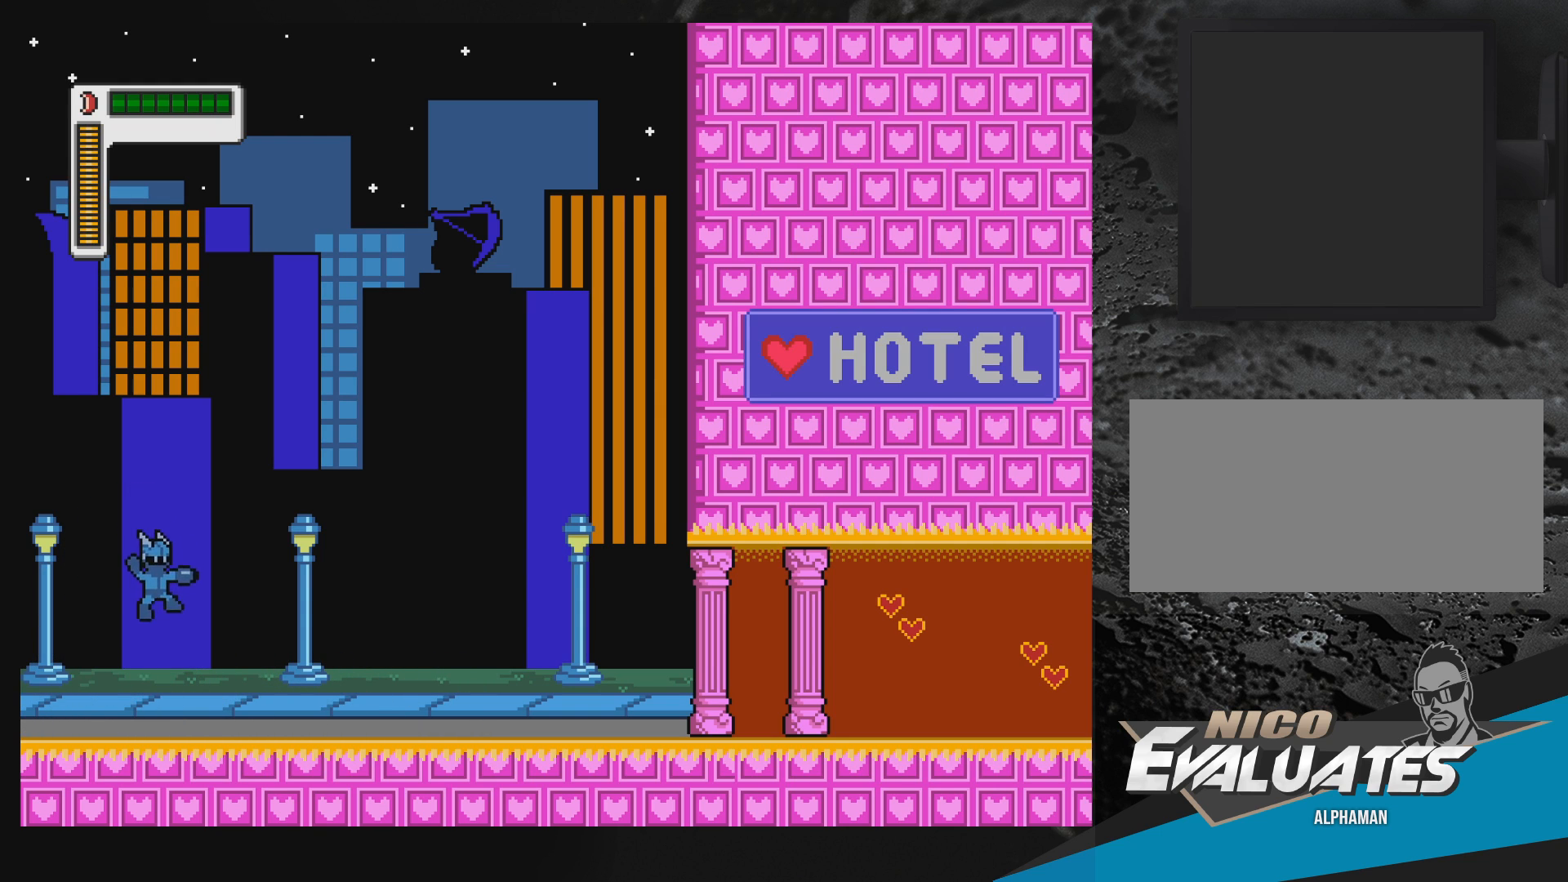
{"buttons": ["DPAD_LEFT"], "events": [[33, "DPAD_LEFT", "down"], [117, "DPAD_LEFT", "up"], [167, "B", "up"], [200, "DPAD_RIGHT", "down"], [433, "DPAD_RIGHT", "up"], [483, "DPAD_LEFT", "down"]]}
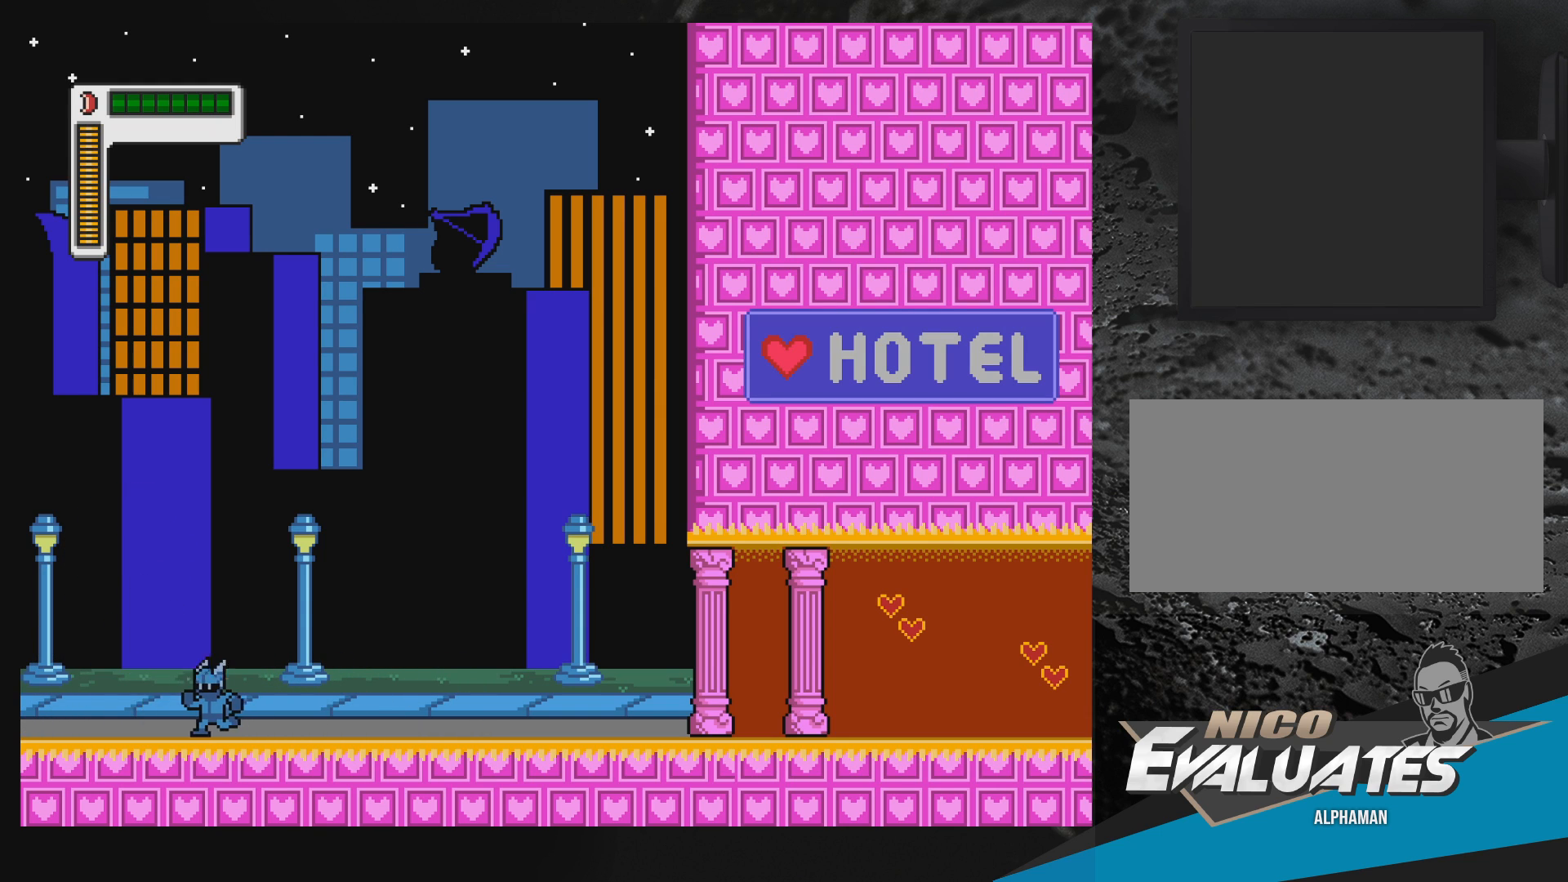
{"buttons": ["B", "DPAD_LEFT"], "events": [[333, "B", "down"]]}
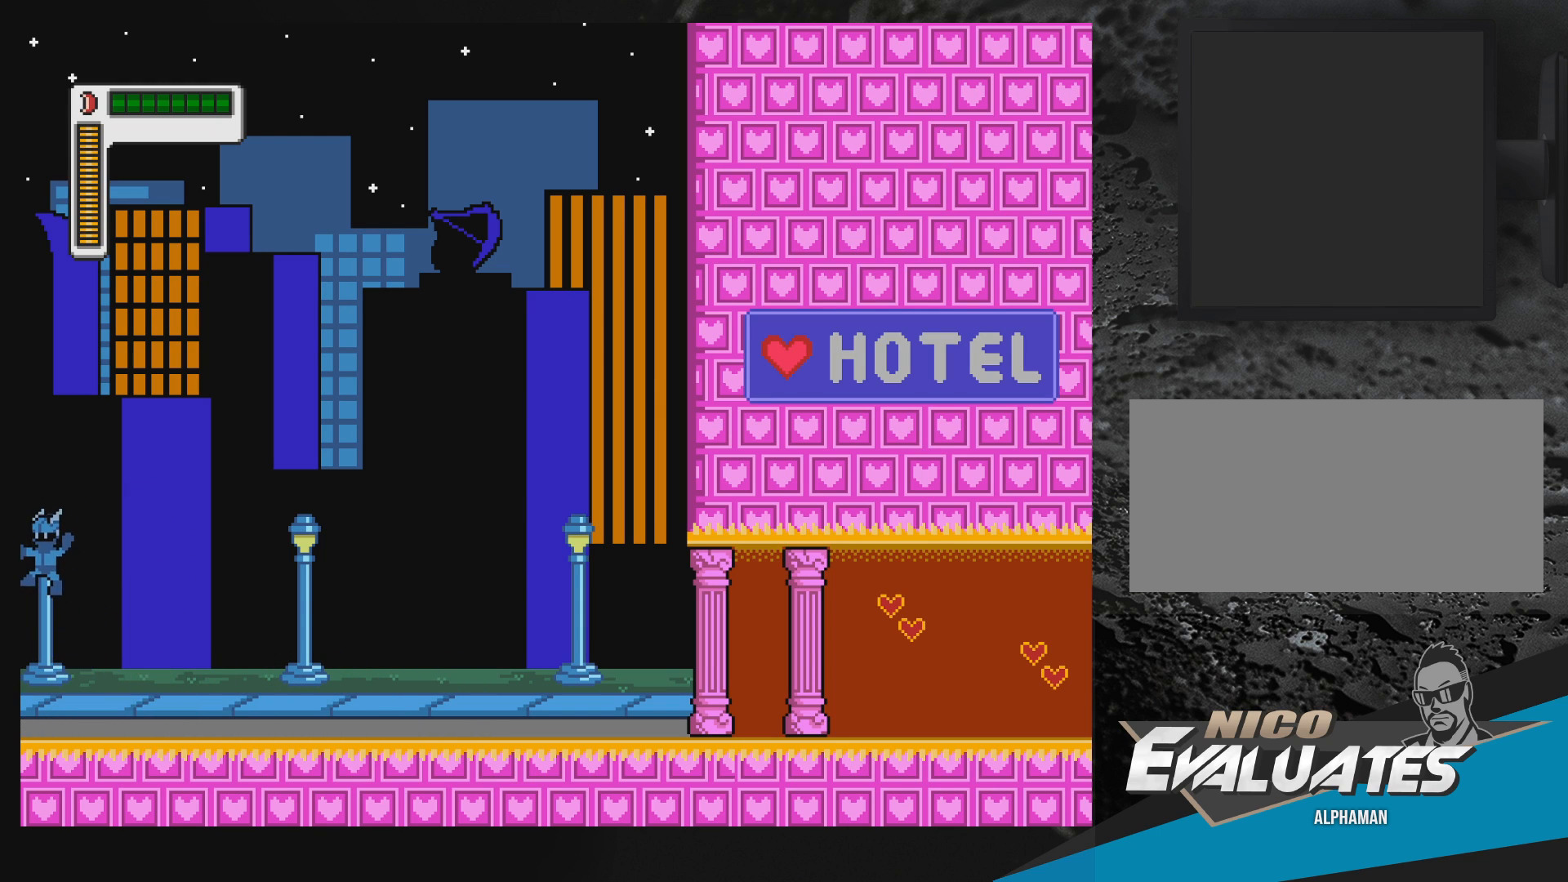
{"buttons": ["B", "DPAD_RIGHT"], "events": [[217, "DPAD_LEFT", "up"], [283, "DPAD_RIGHT", "down"]]}
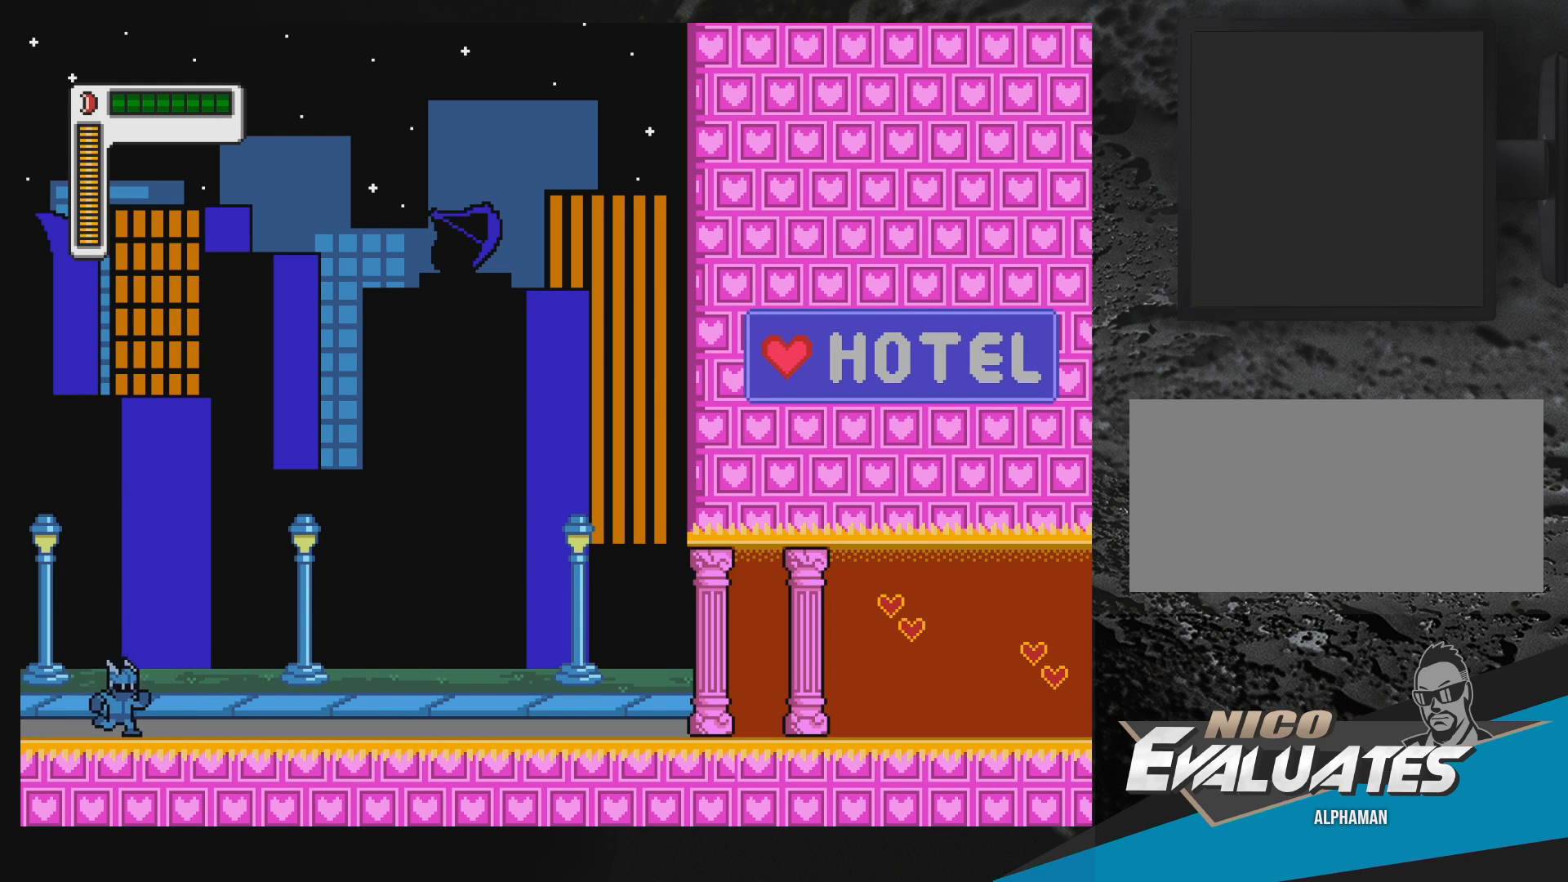
{"buttons": [], "events": [[17, "B", "up"], [183, "DPAD_RIGHT", "up"]]}
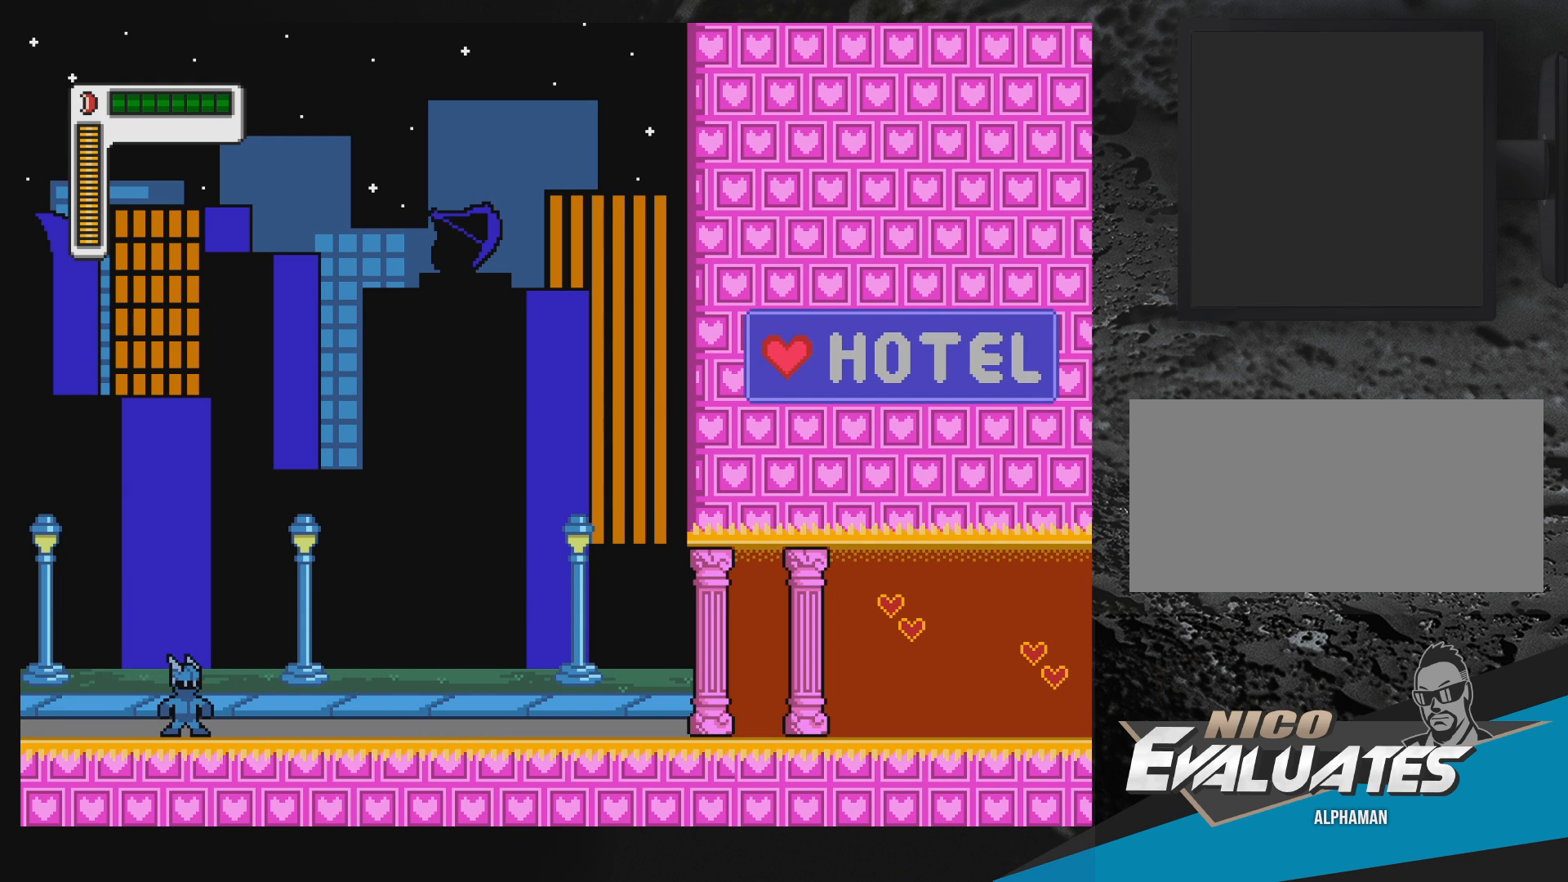
{"buttons": [], "events": [[283, "START", "down"], [433, "START", "up"]]}
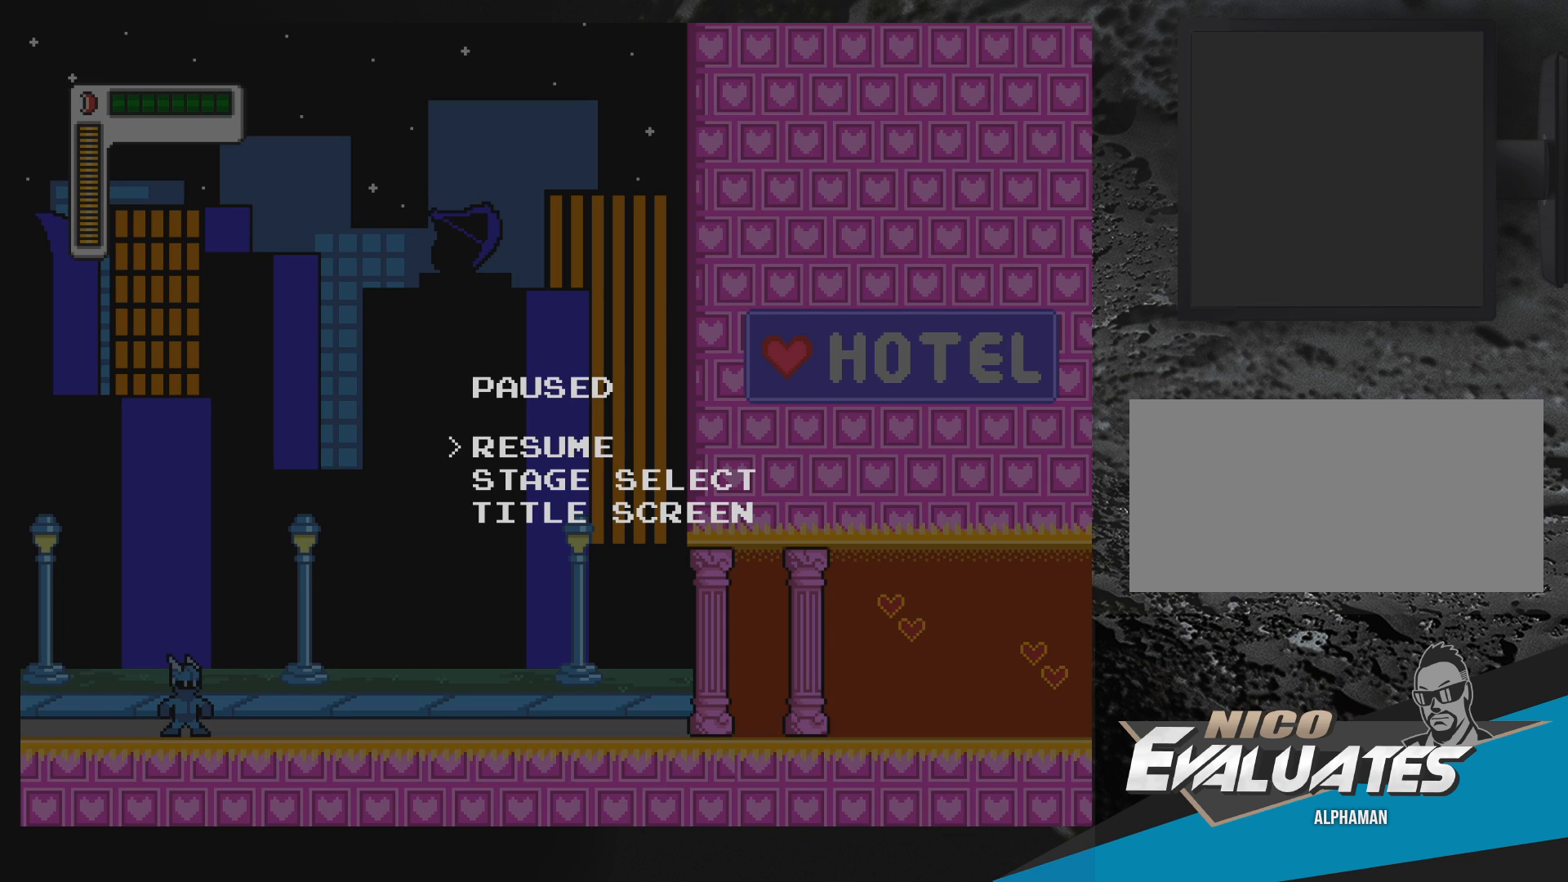
{"buttons": [], "events": []}
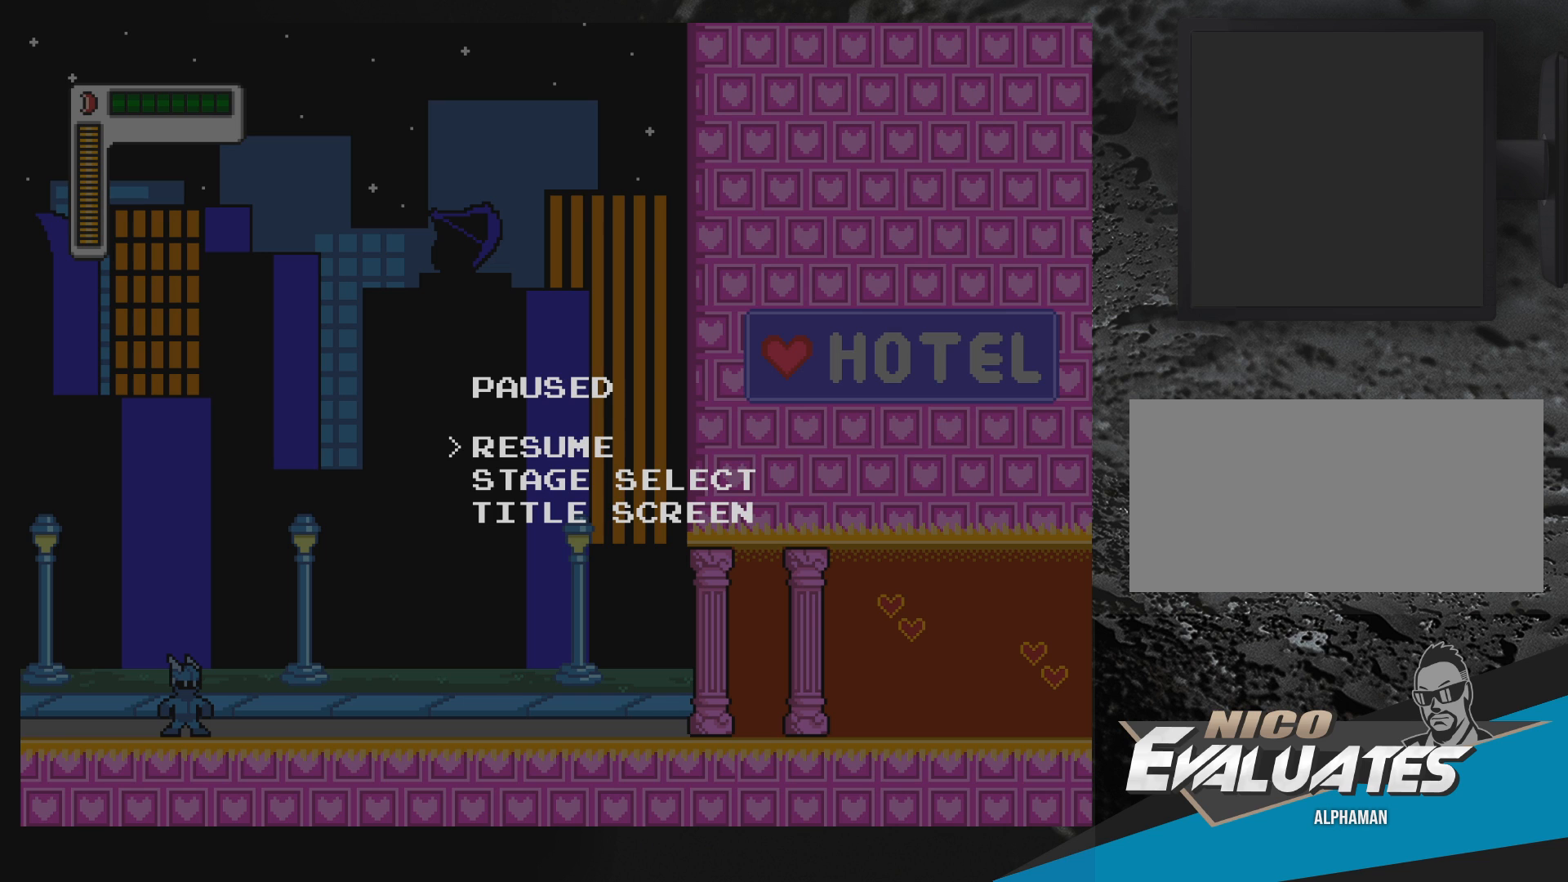
{"buttons": [], "events": [[367, "DPAD_DOWN", "down"], [450, "DPAD_DOWN", "up"]]}
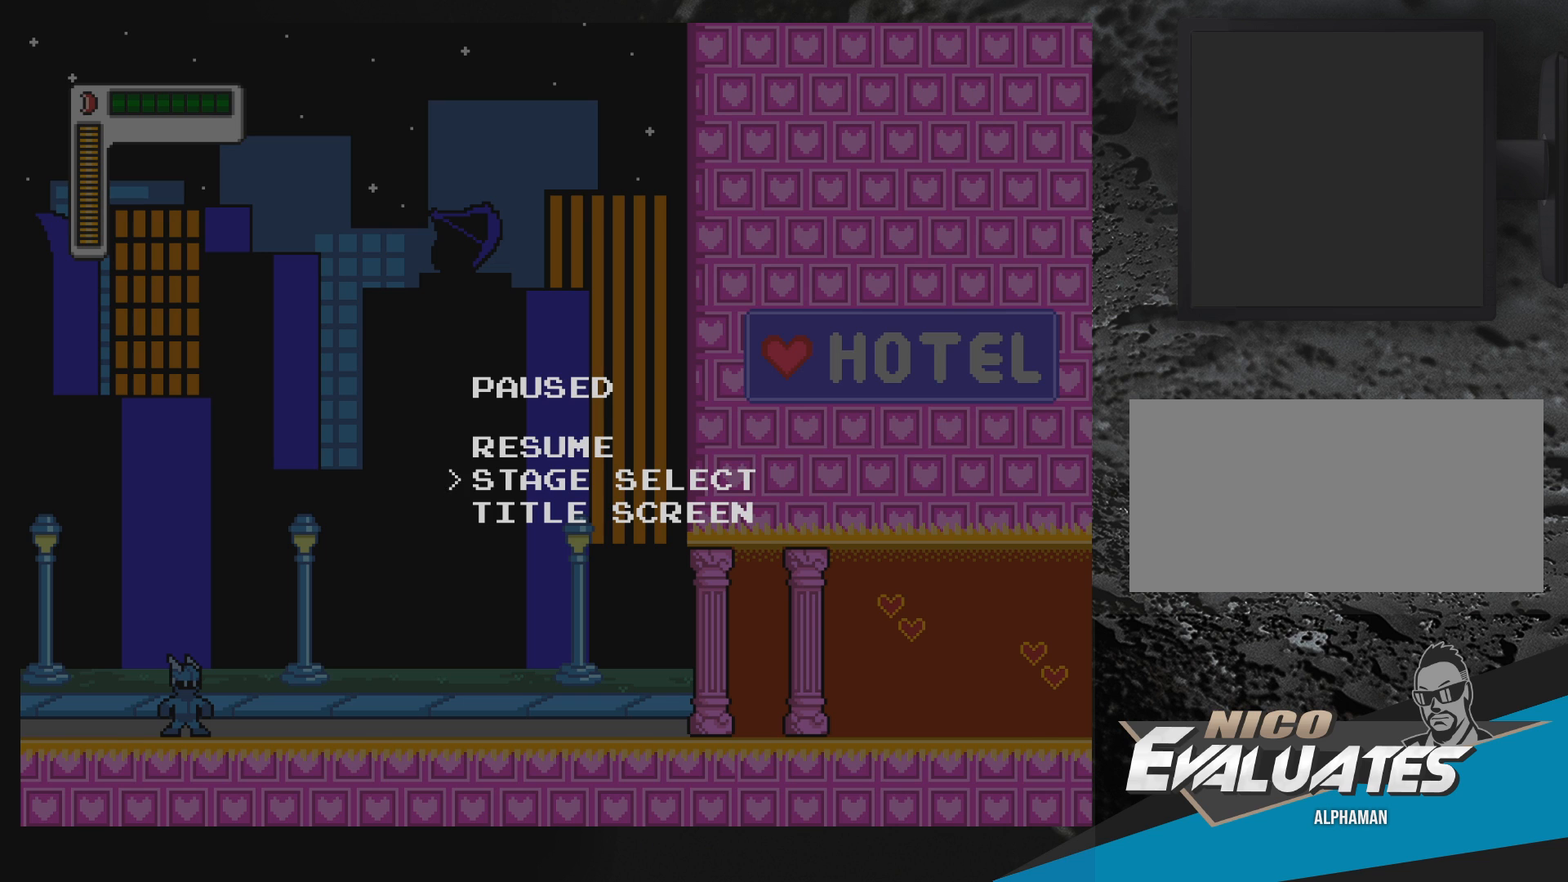
{"buttons": [], "events": [[133, "START", "down"], [267, "START", "up"]]}
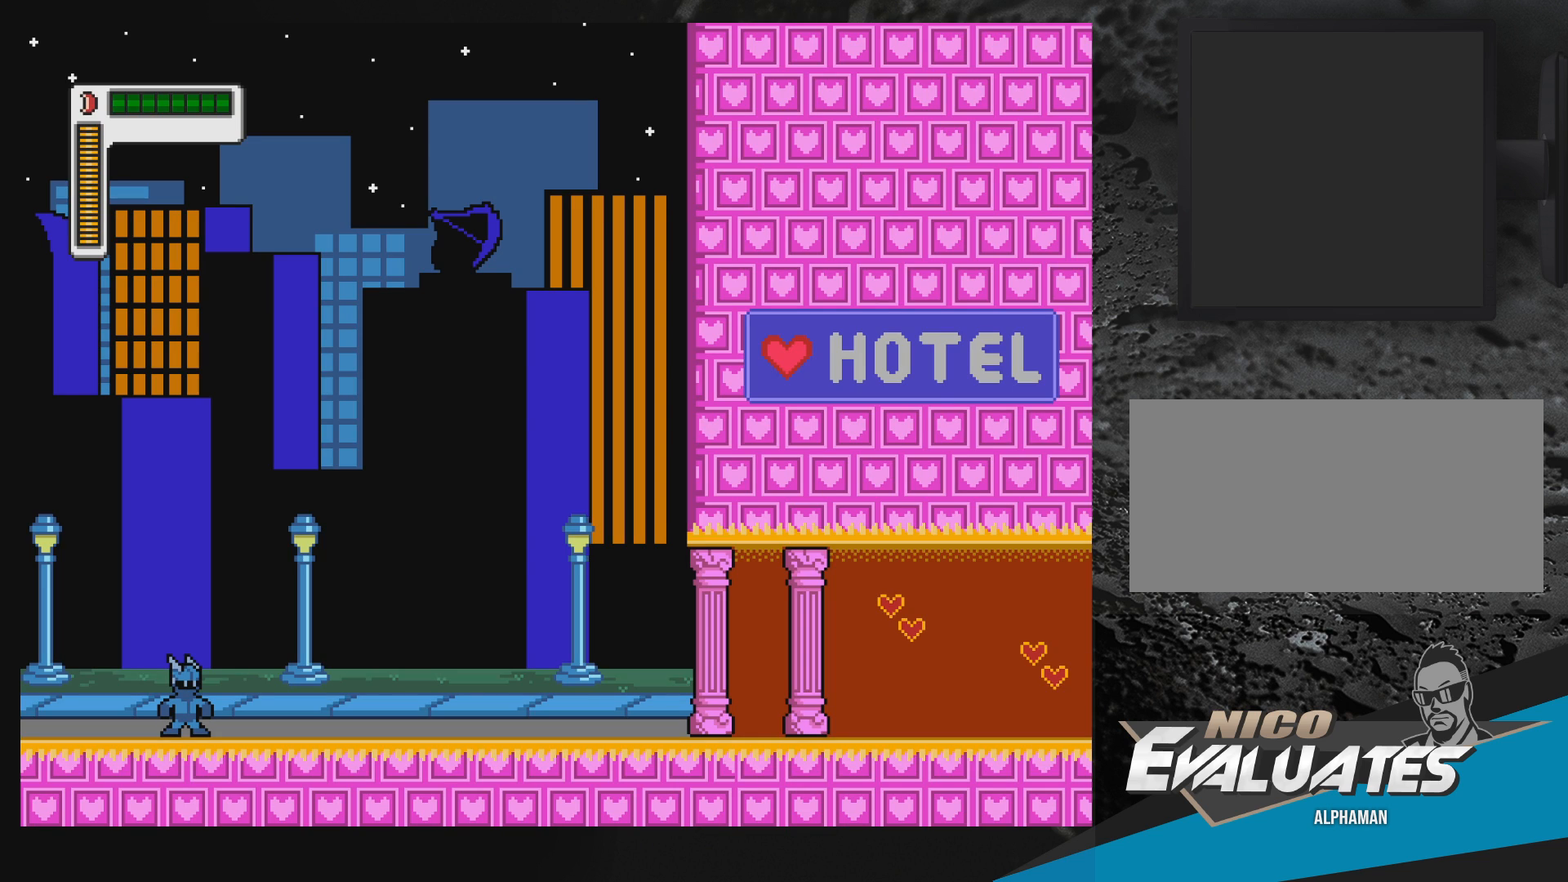
{"buttons": ["START"], "events": [[500, "START", "down"]]}
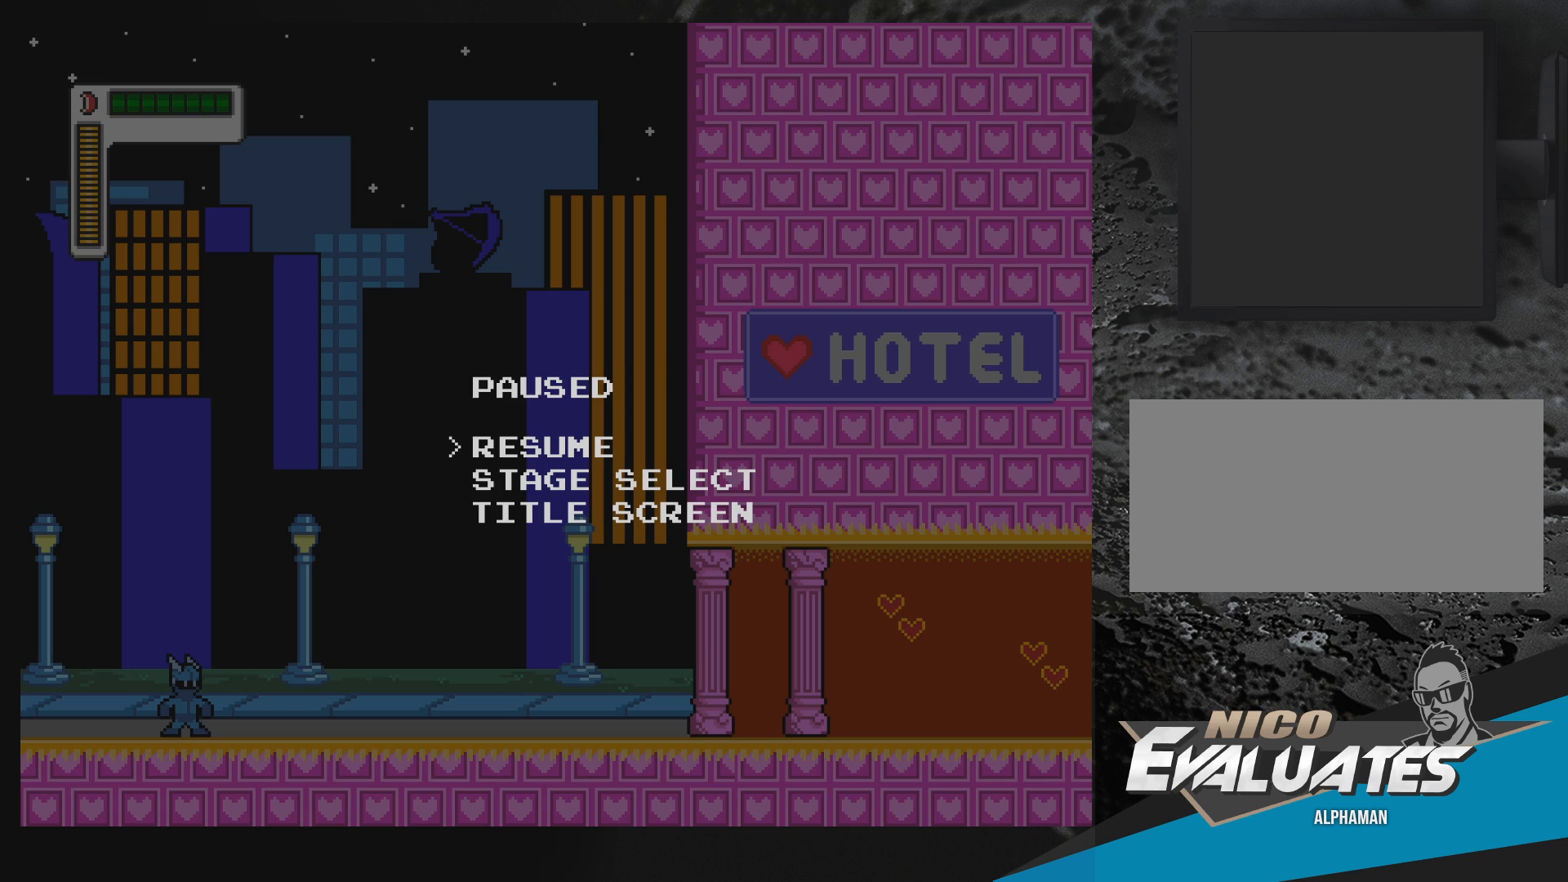
{"buttons": [], "events": [[133, "START", "up"], [317, "DPAD_DOWN", "down"], [417, "DPAD_DOWN", "up"]]}
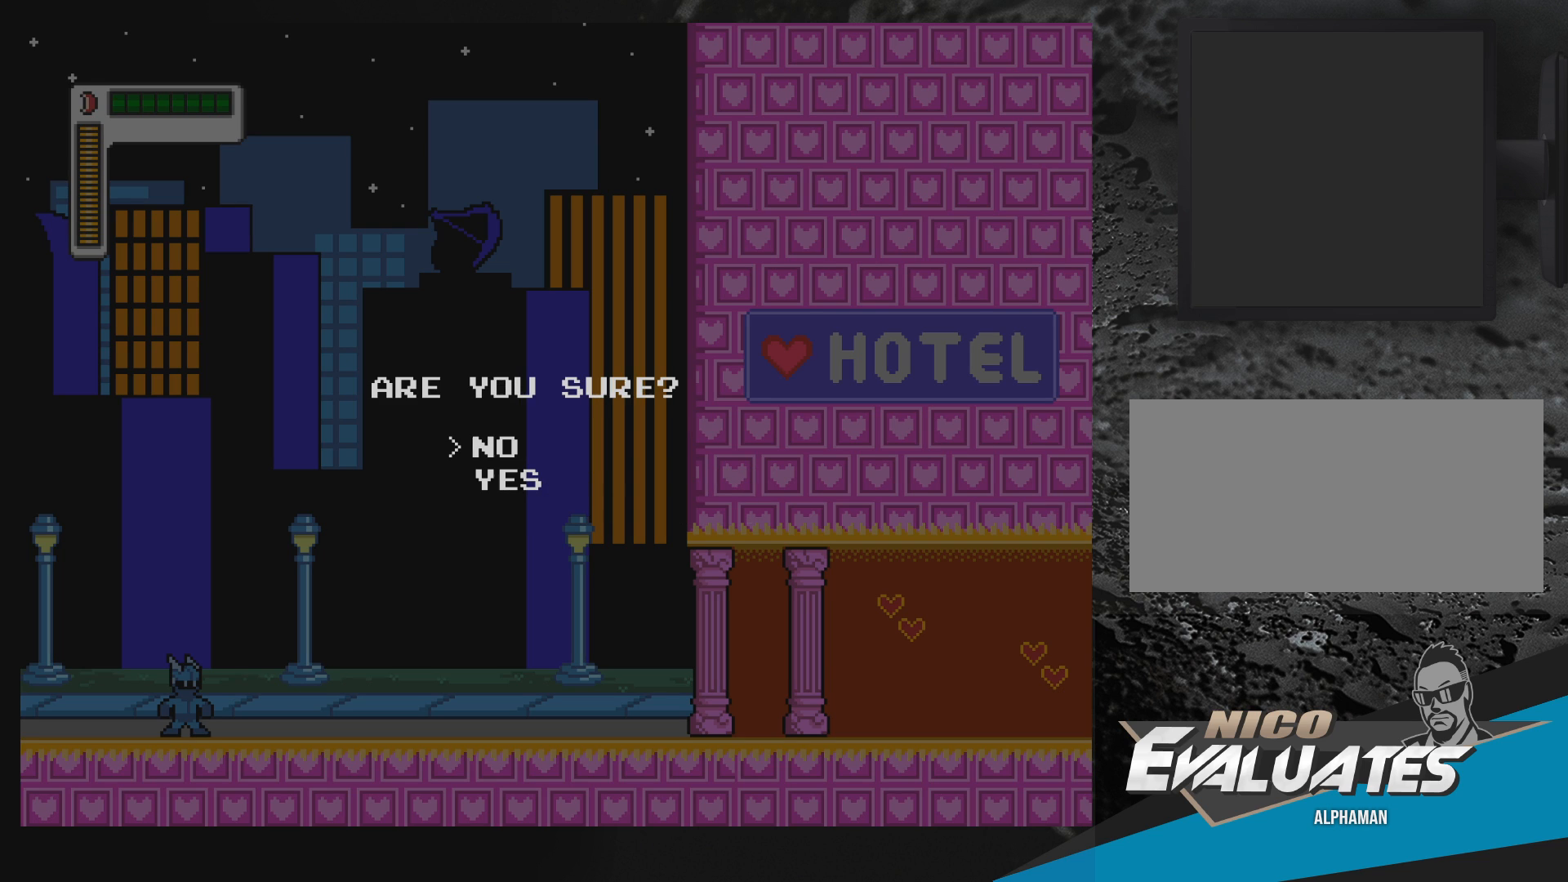
{"buttons": ["DPAD_DOWN"], "events": [[17, "B", "down"], [83, "B", "up"], [483, "DPAD_DOWN", "down"]]}
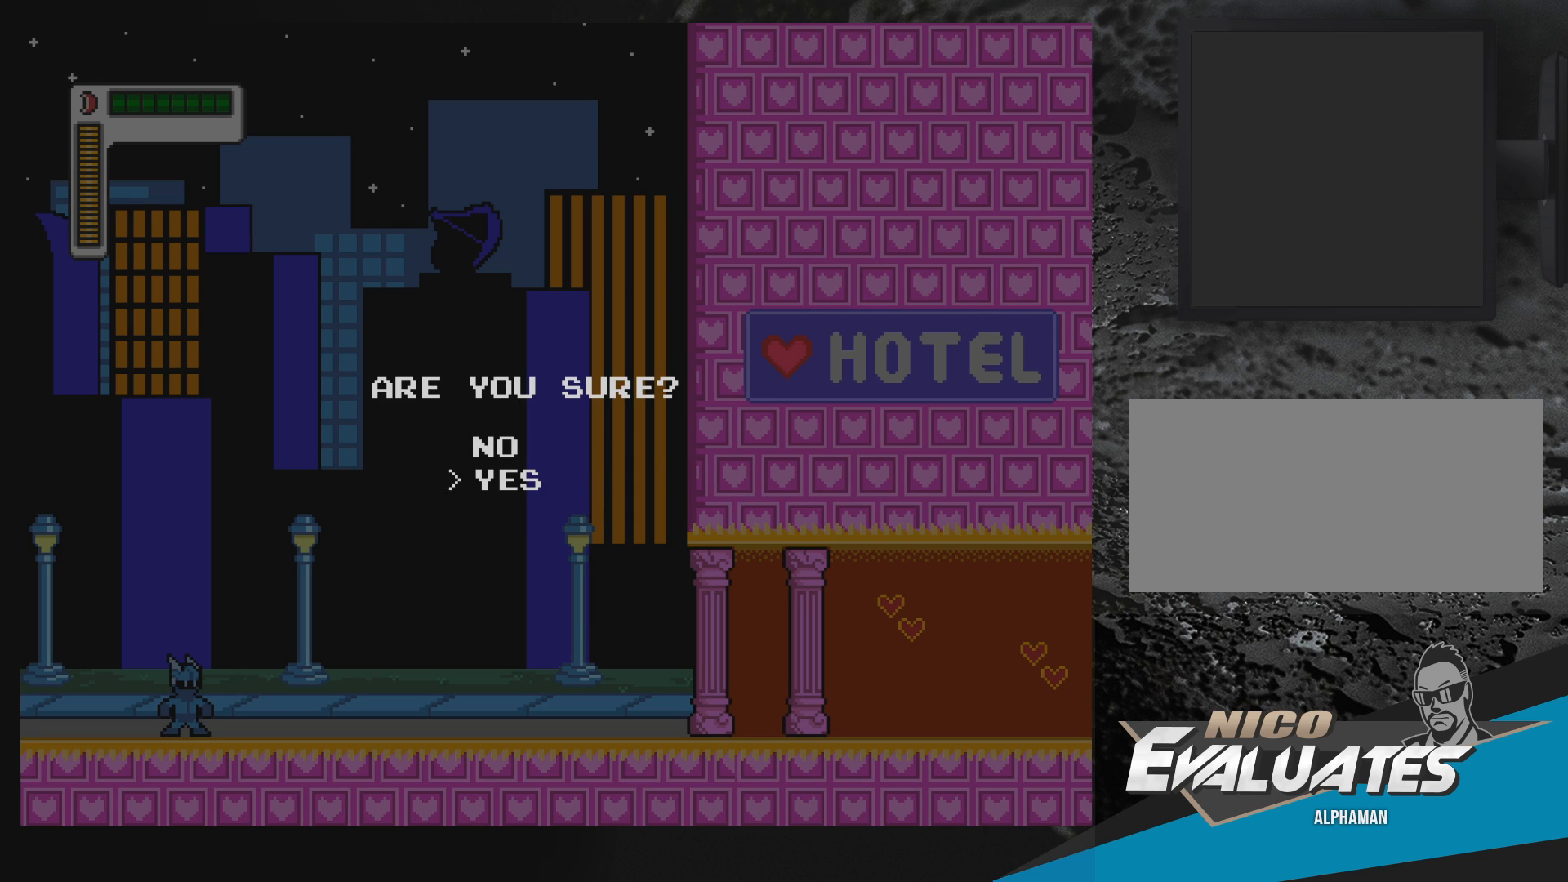
{"buttons": [], "events": [[83, "DPAD_DOWN", "up"], [217, "B", "down"], [317, "B", "up"]]}
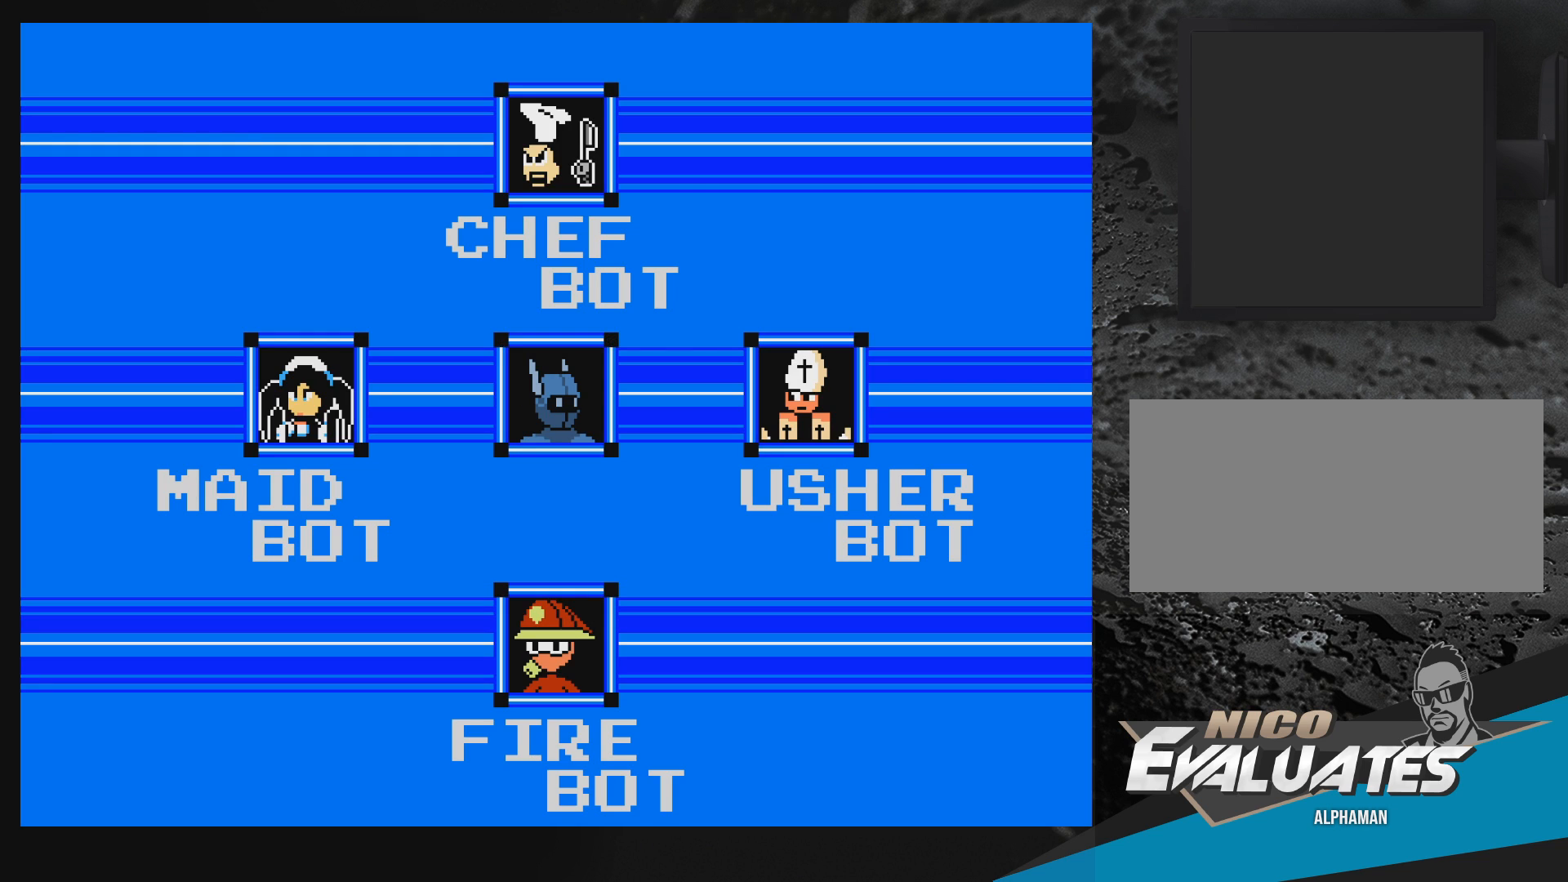
{"buttons": [], "events": []}
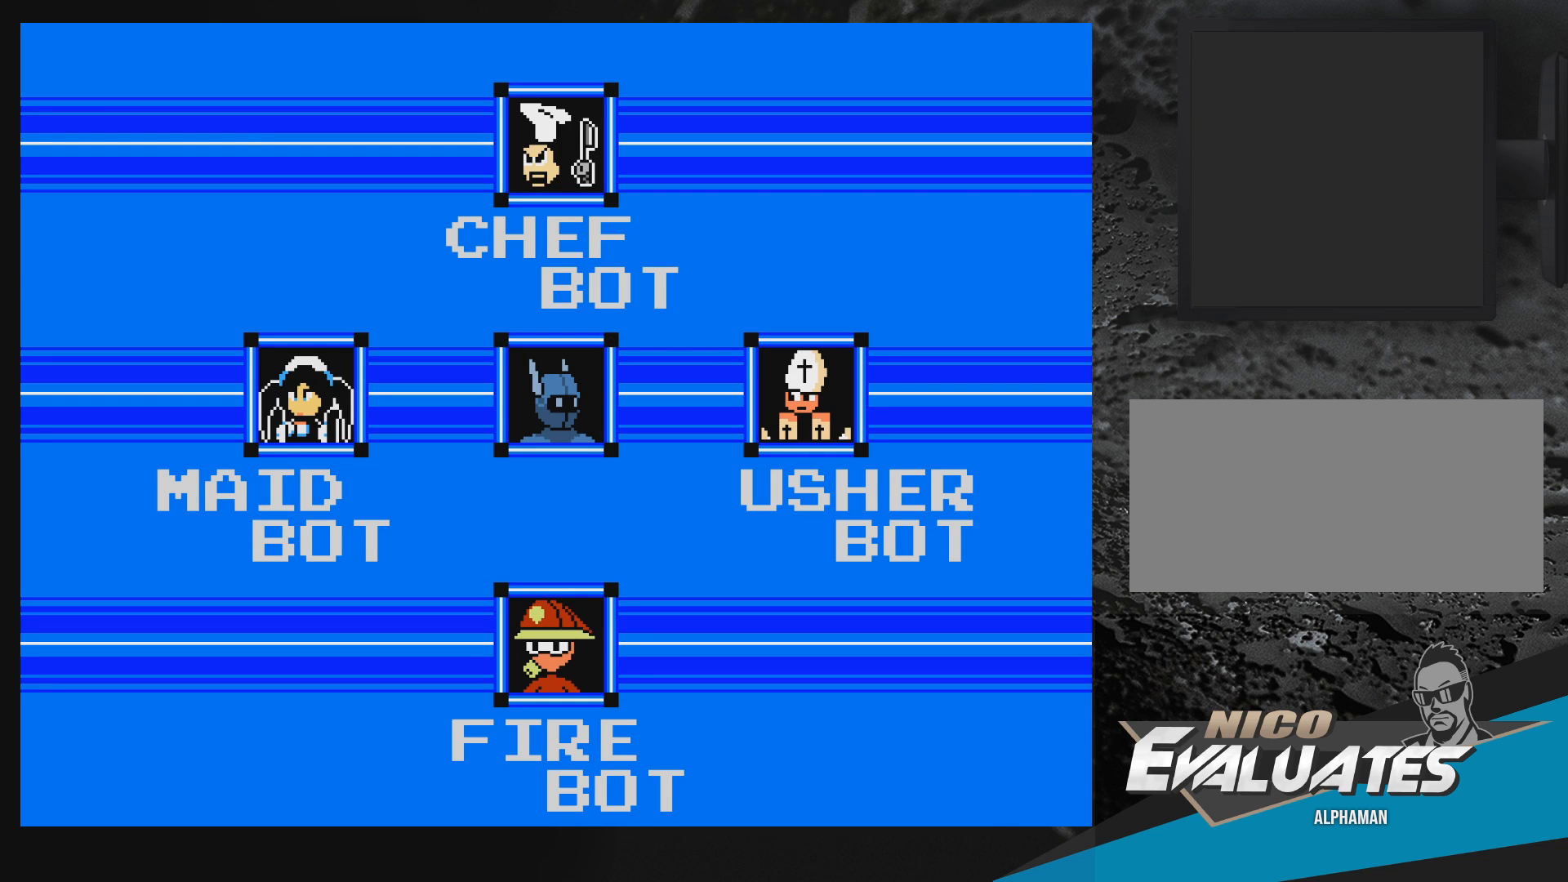
{"buttons": [], "events": [[50, "DPAD_LEFT", "down"], [150, "DPAD_LEFT", "up"]]}
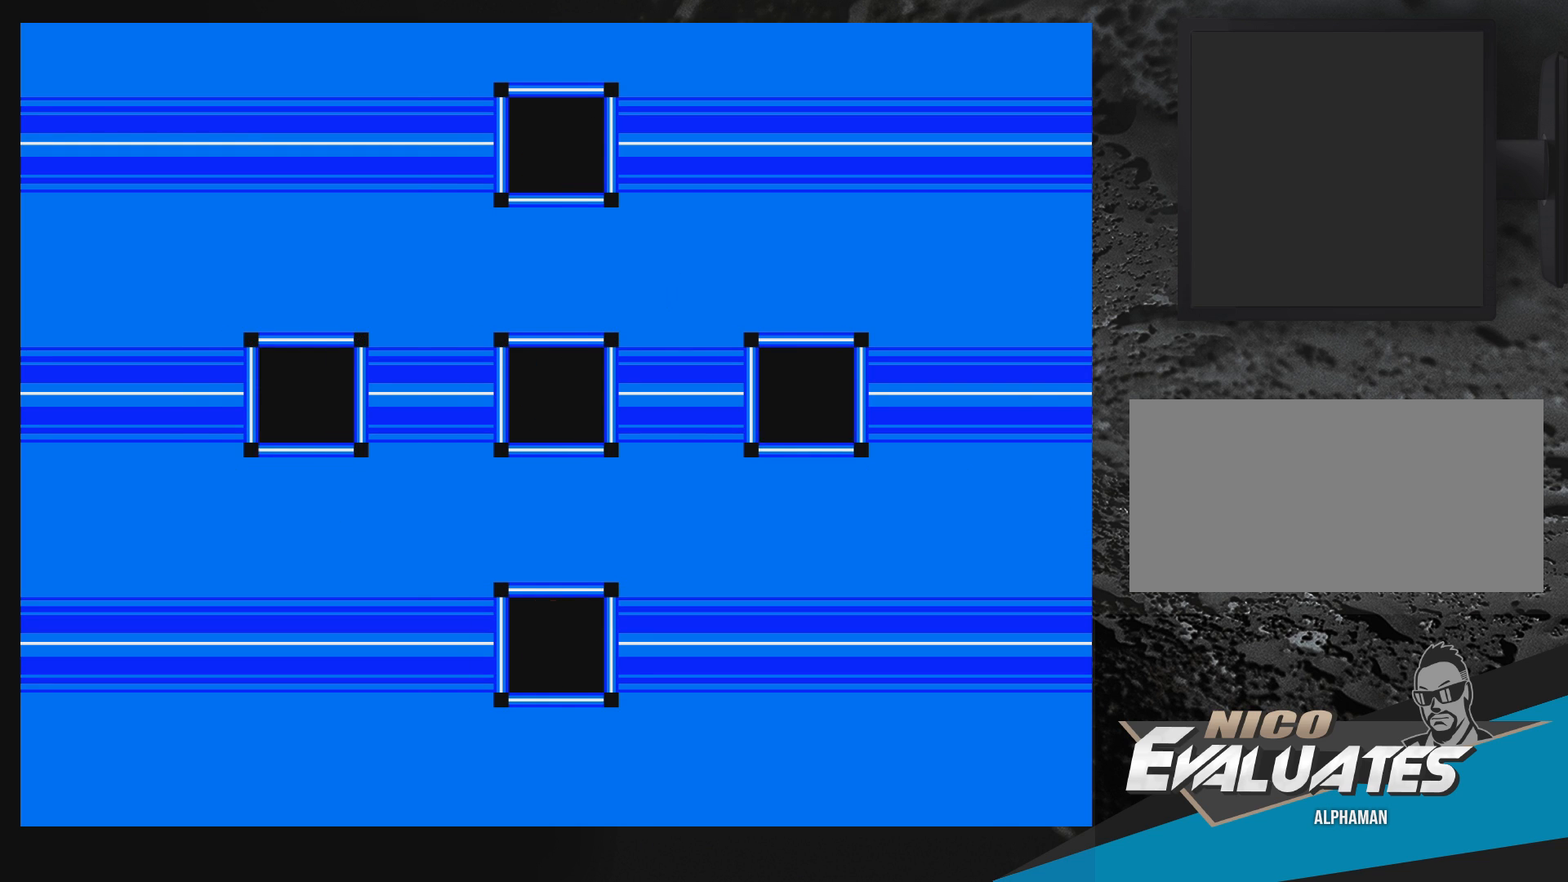
{"buttons": [], "events": [[17, "B", "down"], [133, "B", "up"]]}
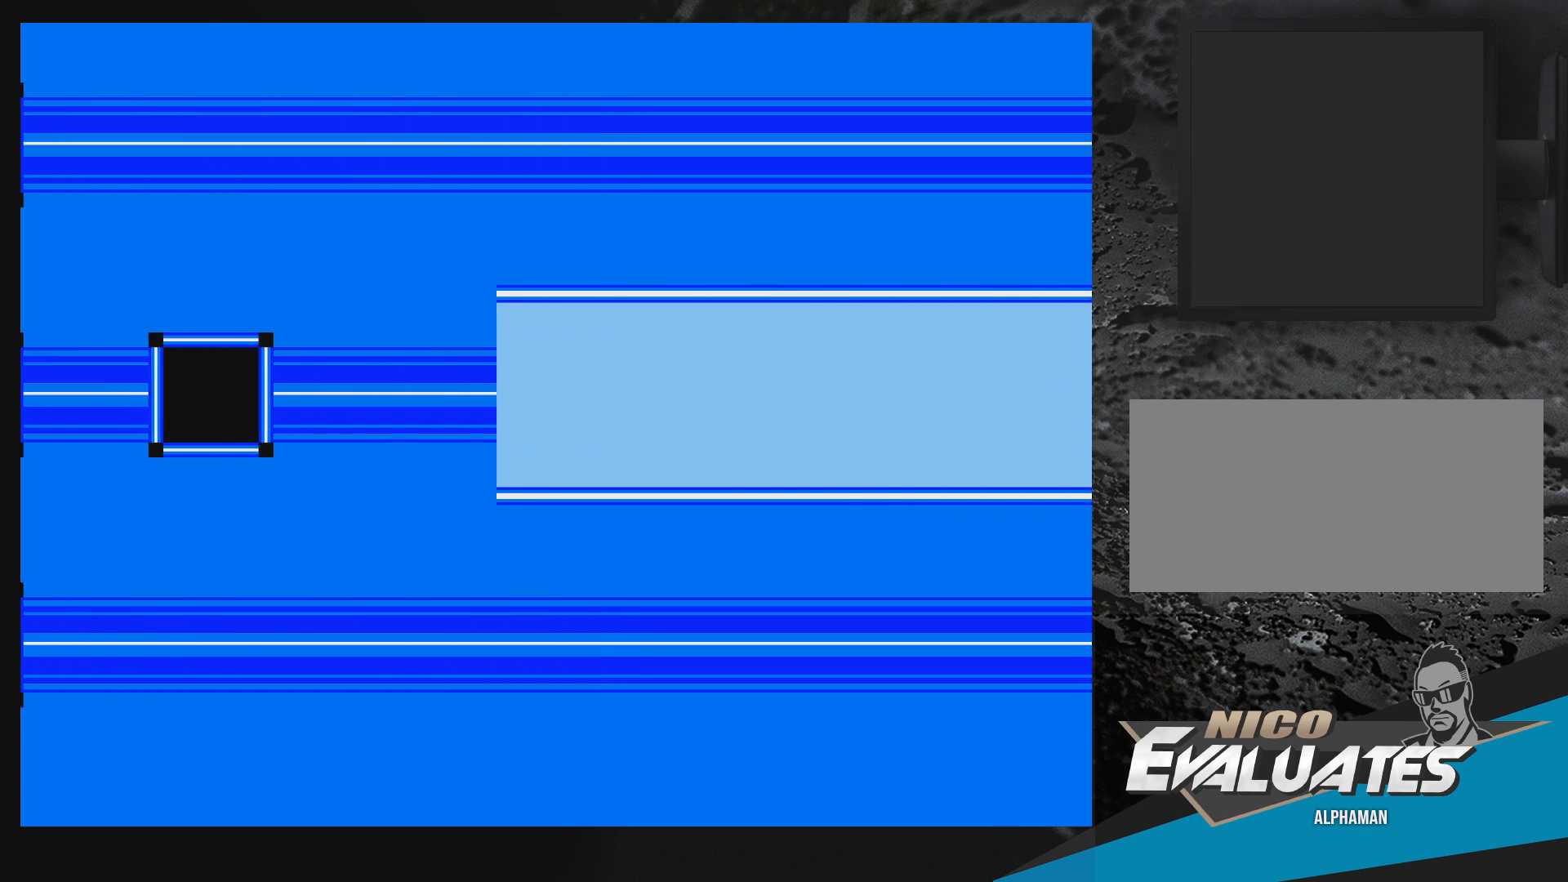
{"buttons": [], "events": [[233, "B", "down"], [350, "B", "up"]]}
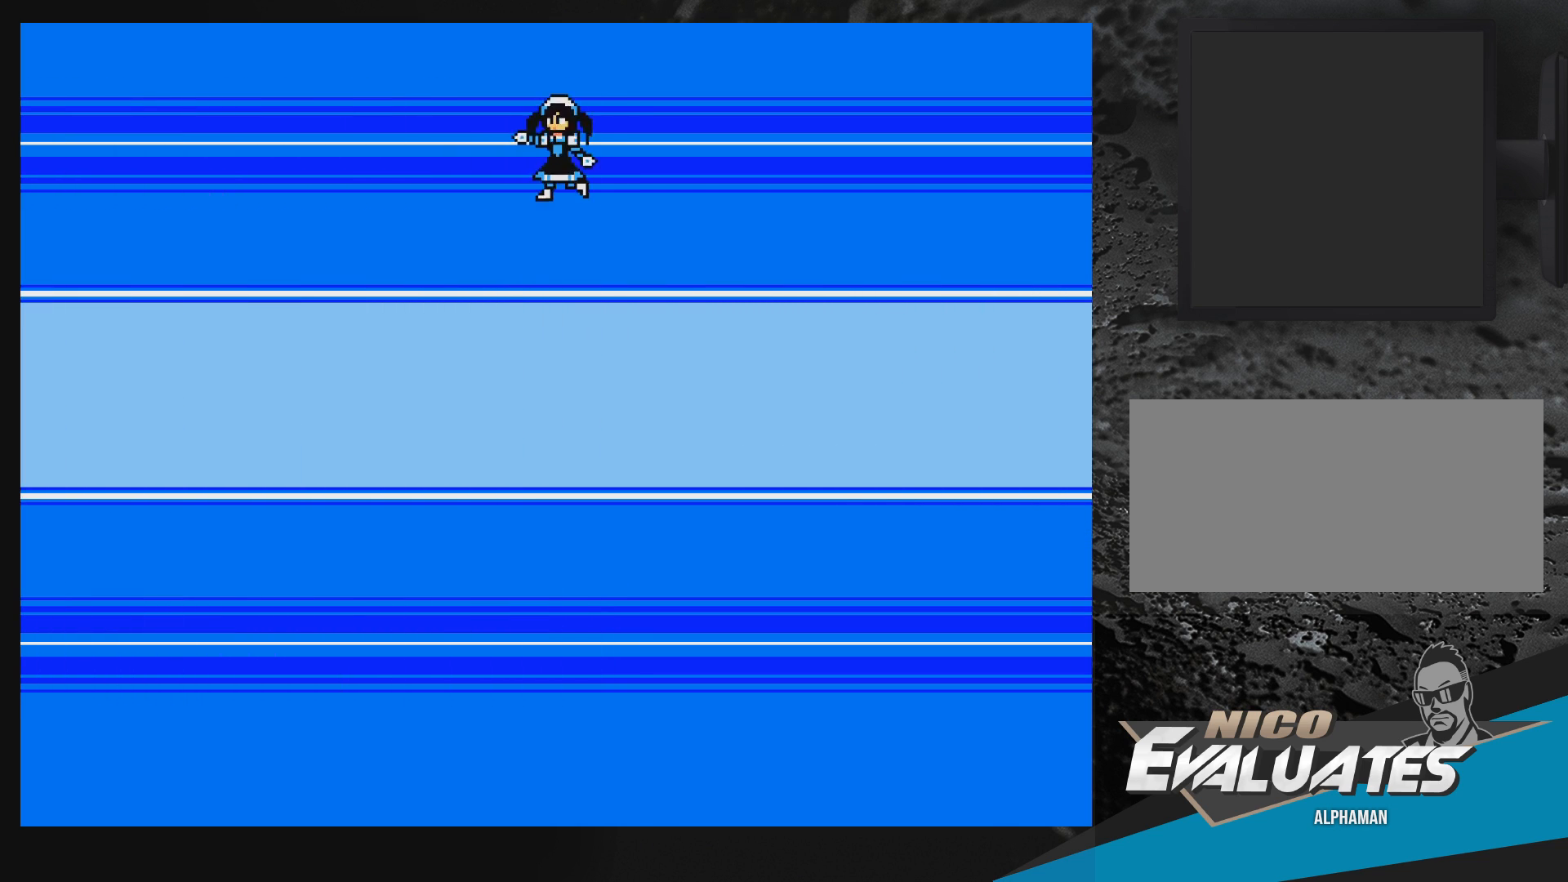
{"buttons": ["START"], "events": [[267, "B", "down"], [267, "Y", "down"], [333, "B", "up"], [367, "Y", "up"], [483, "START", "down"]]}
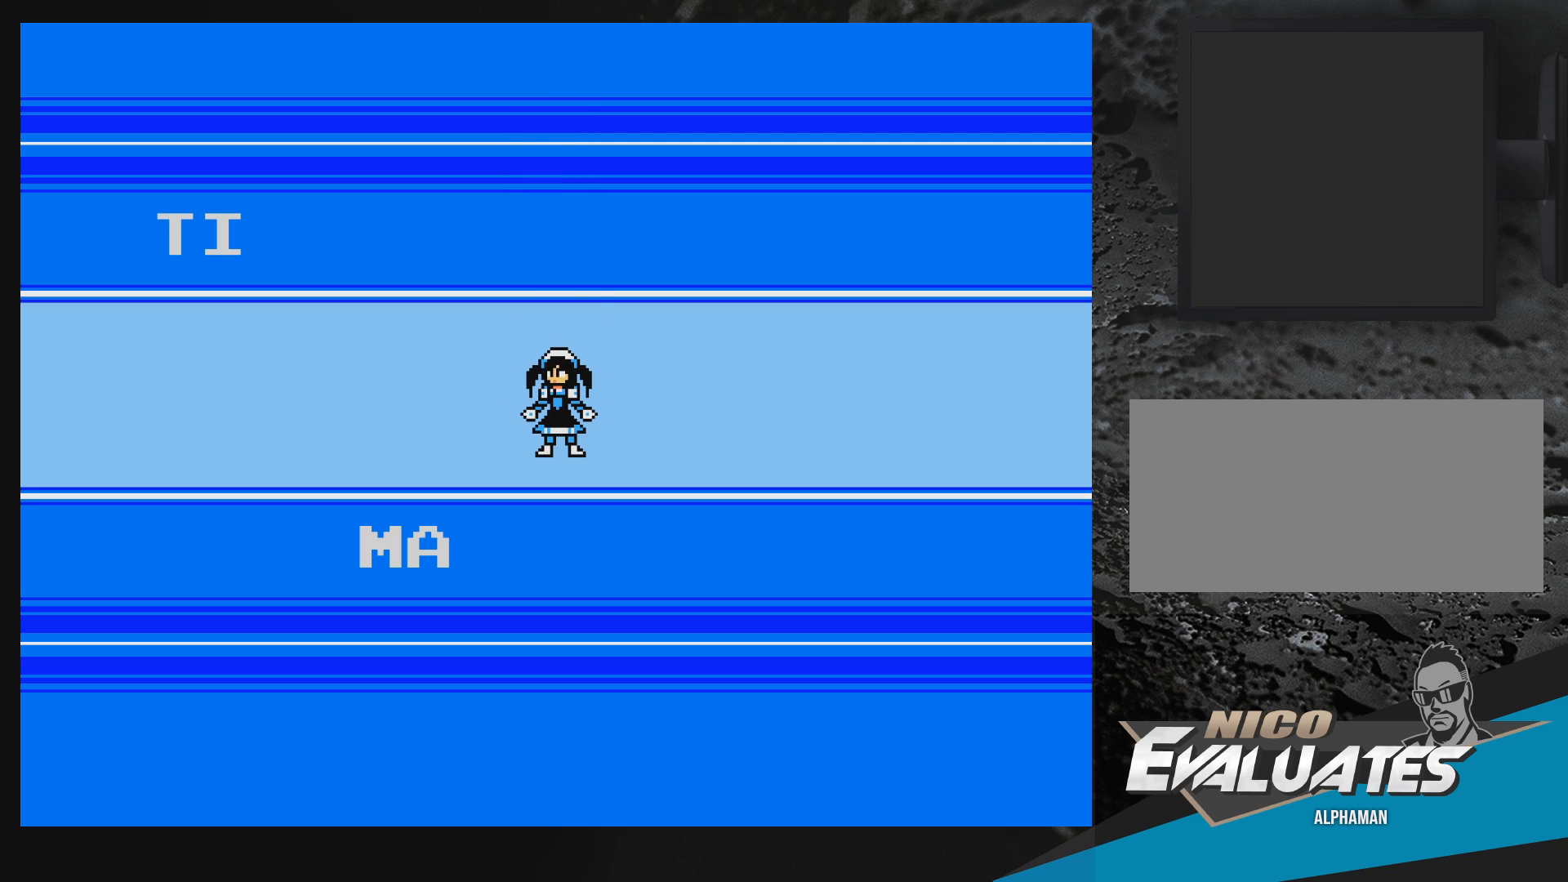
{"buttons": [], "events": [[167, "START", "up"]]}